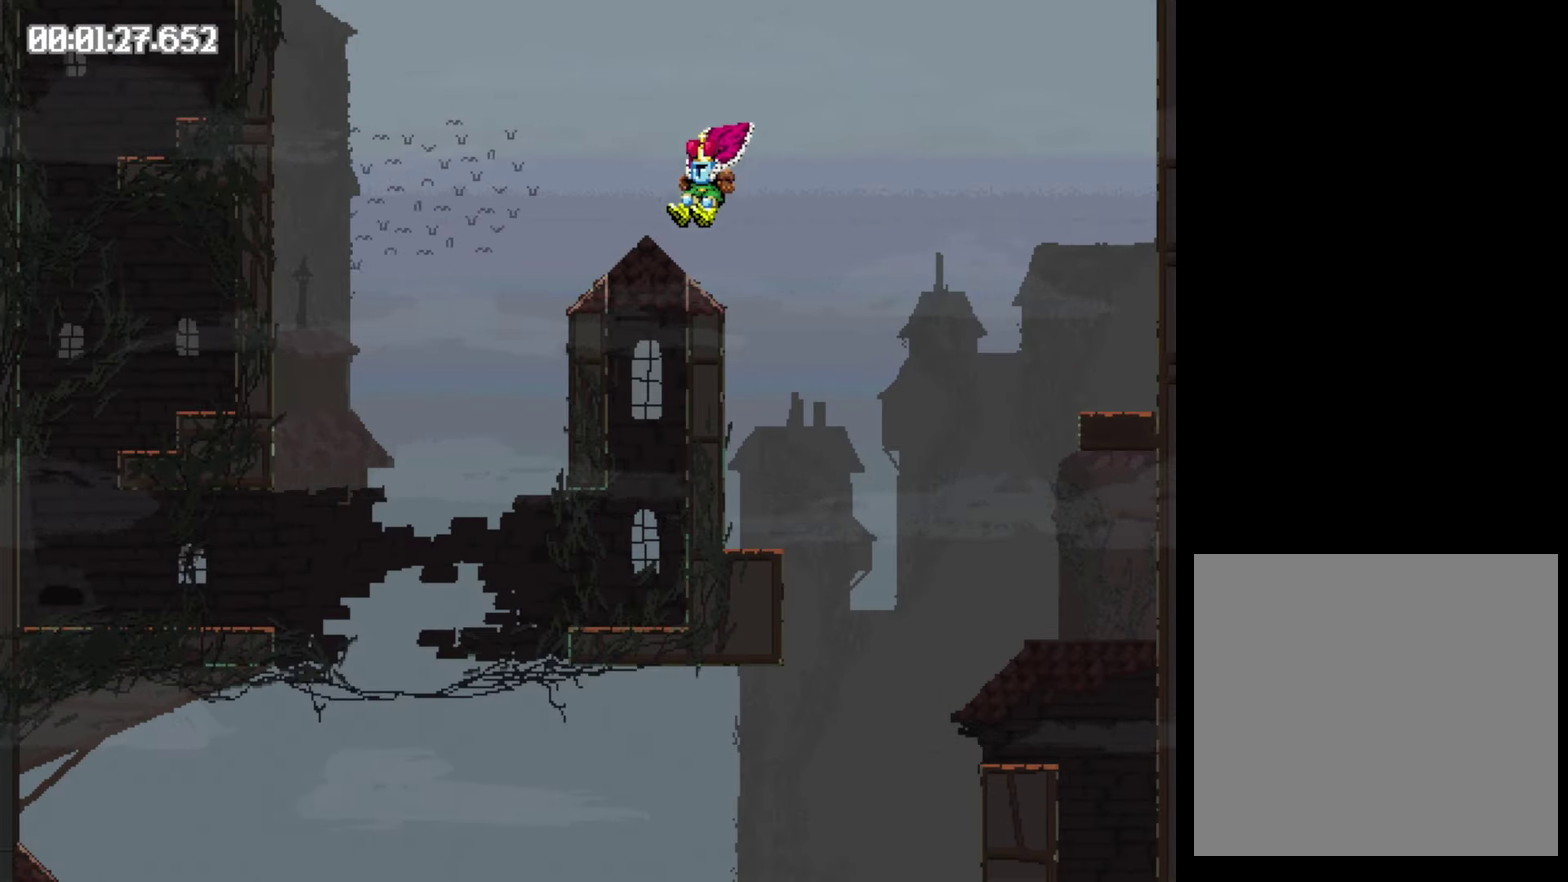
Gameplay with a controller (Xbox layout); each line is a JSON object with the inputs held at the frame after it. "events" lists button and stick changes between this image and that frame as [ms after this image, input, new state], when the widget could be followed in between. Not read: L3 R3 left_stick right_stick.
{"buttons": ["DPAD_LEFT"], "events": [[434, "Y", "down"], [500, "Y", "up"]]}
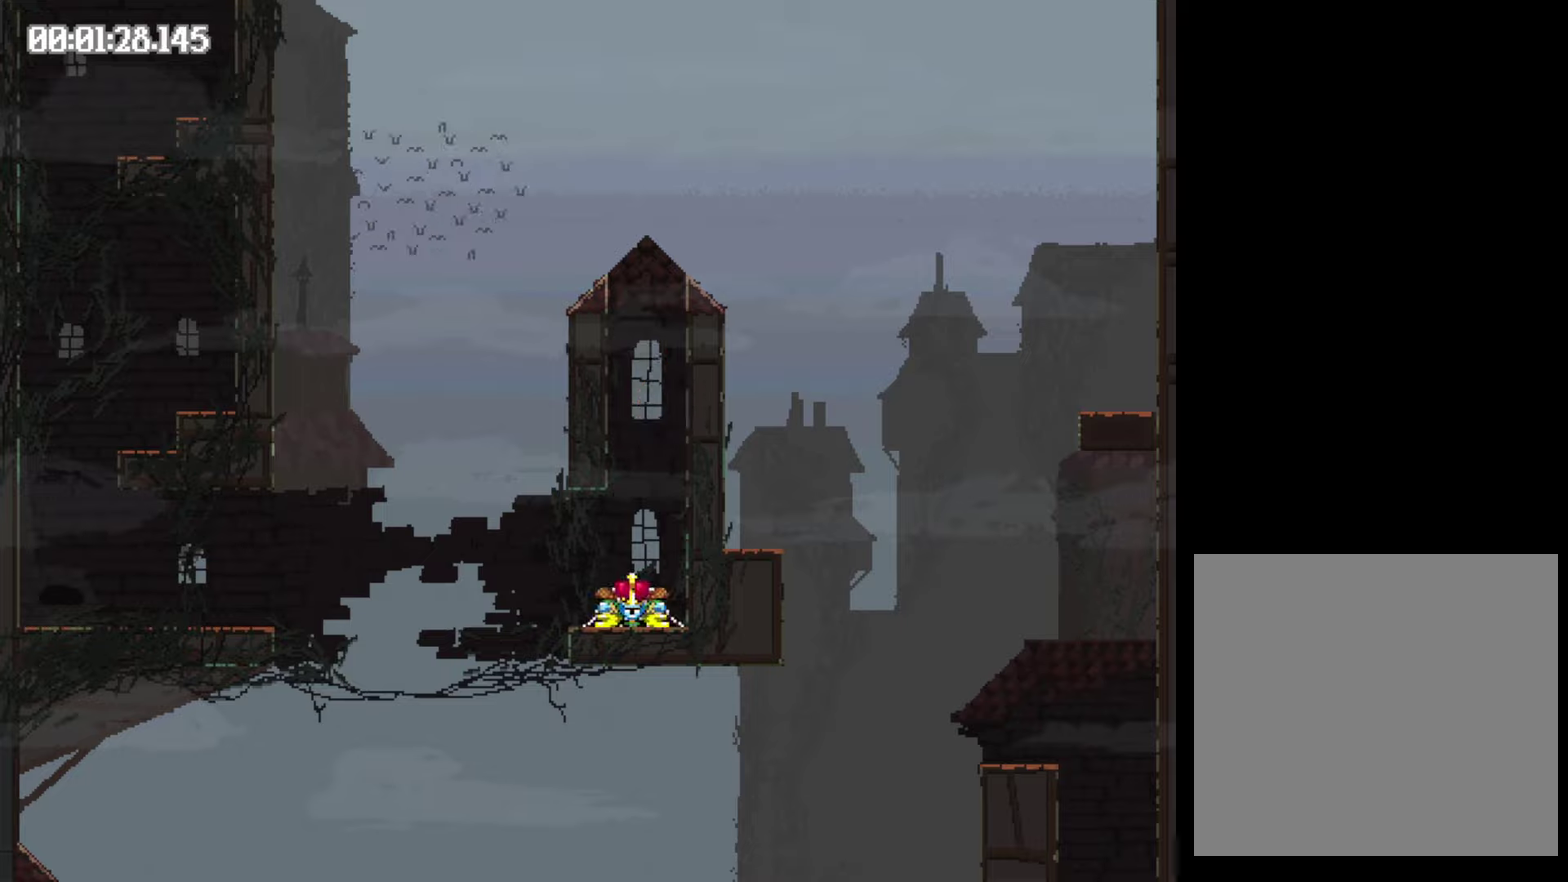
{"buttons": ["DPAD_LEFT"], "events": [[84, "Y", "down"], [400, "Y", "up"]]}
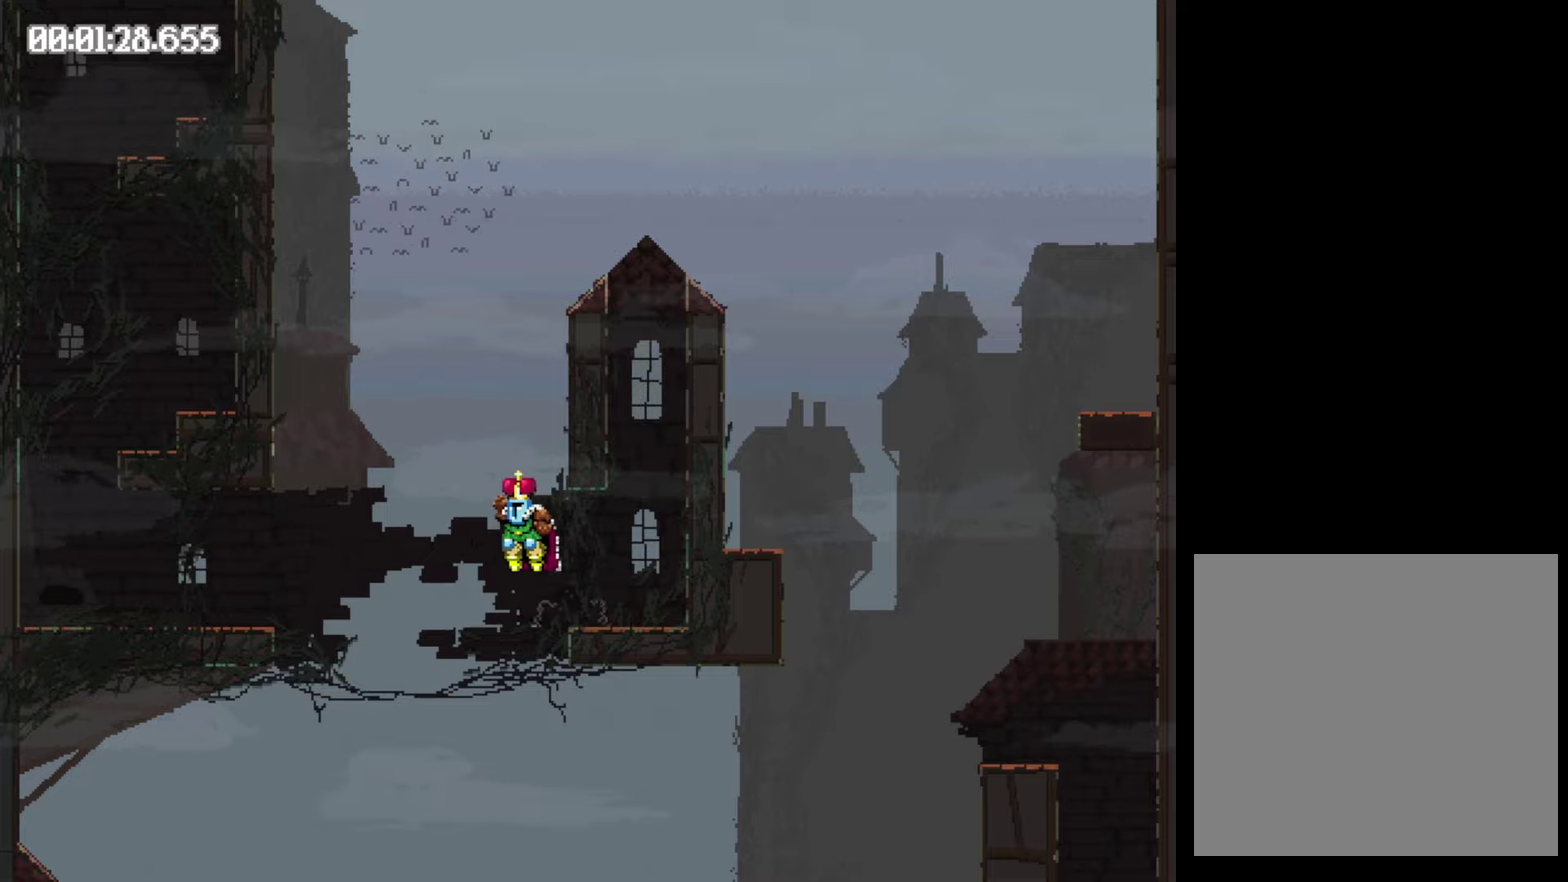
{"buttons": ["Y", "DPAD_LEFT"], "events": [[450, "Y", "down"]]}
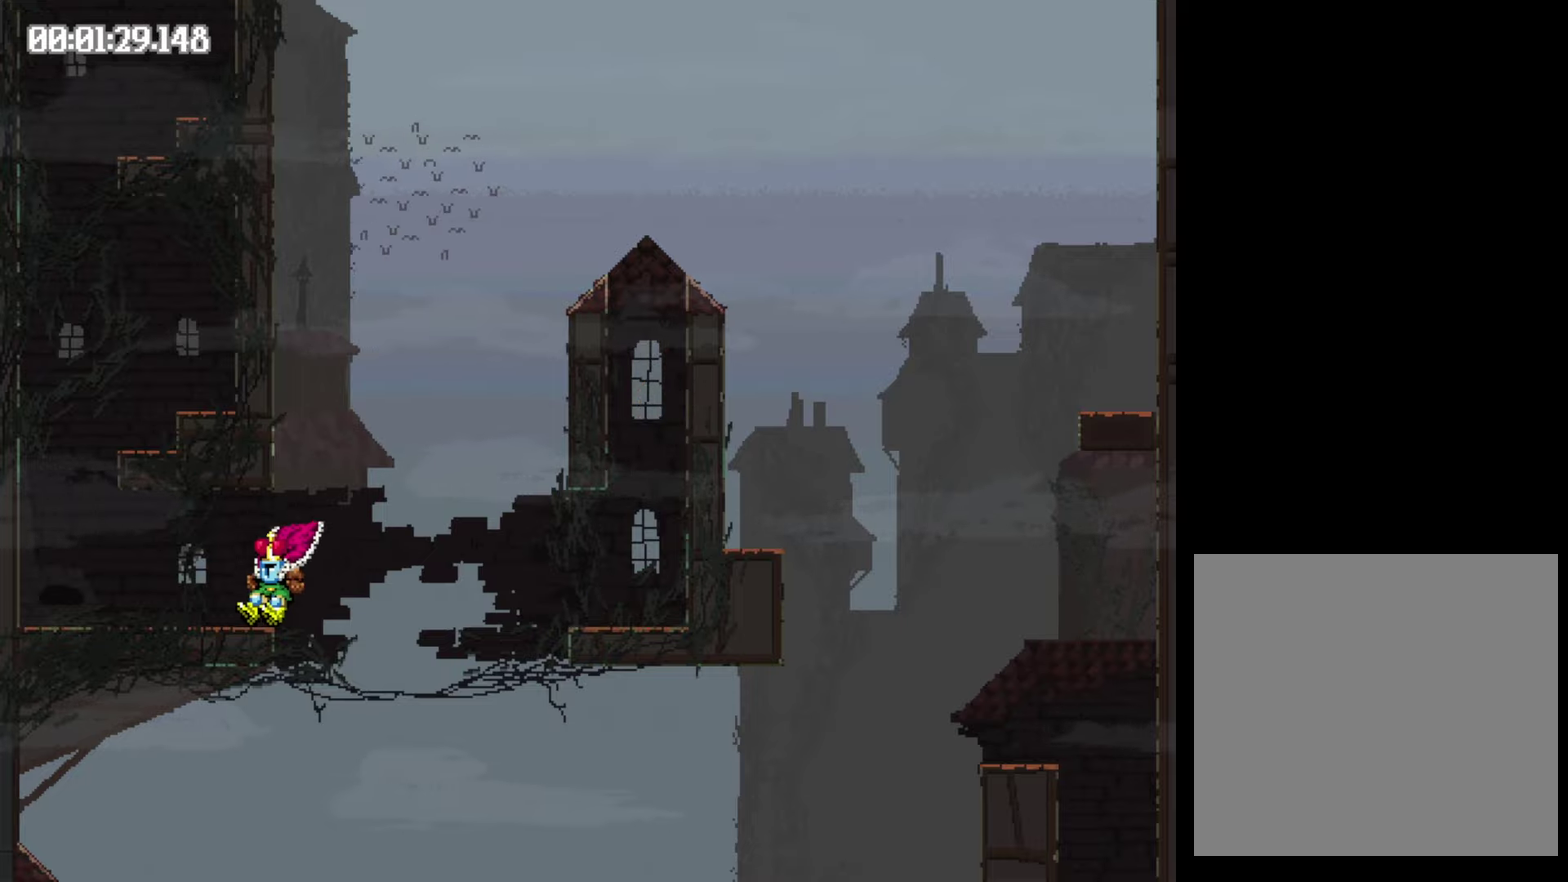
{"buttons": ["Y", "DPAD_LEFT"], "events": [[100, "Y", "up"], [300, "Y", "down"]]}
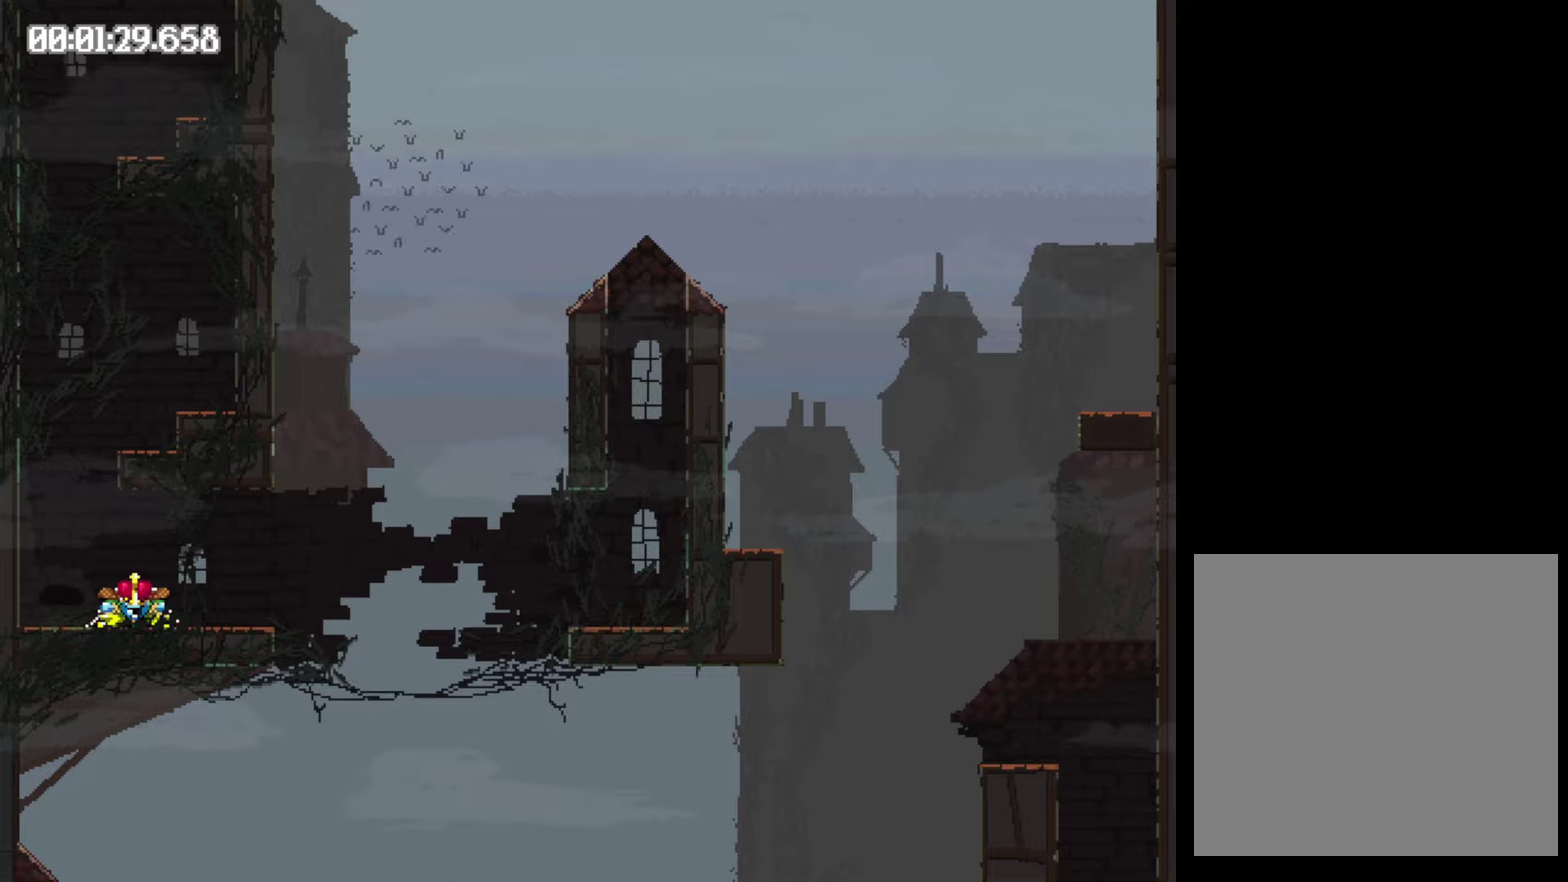
{"buttons": ["DPAD_LEFT"], "events": [[284, "Y", "up"]]}
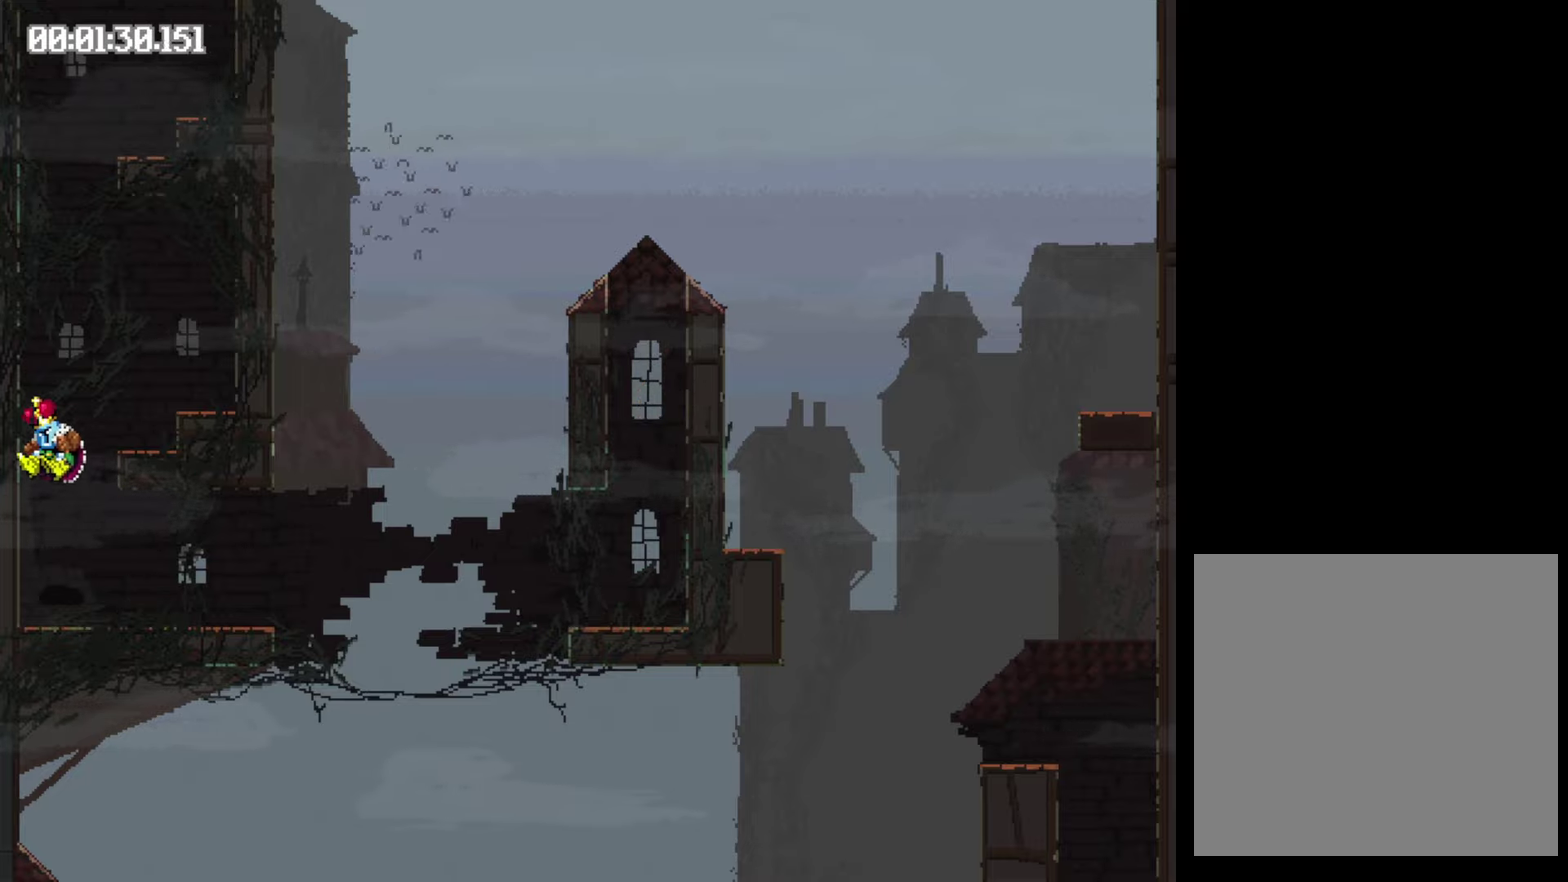
{"buttons": ["Y", "DPAD_LEFT"], "events": [[34, "Y", "down"]]}
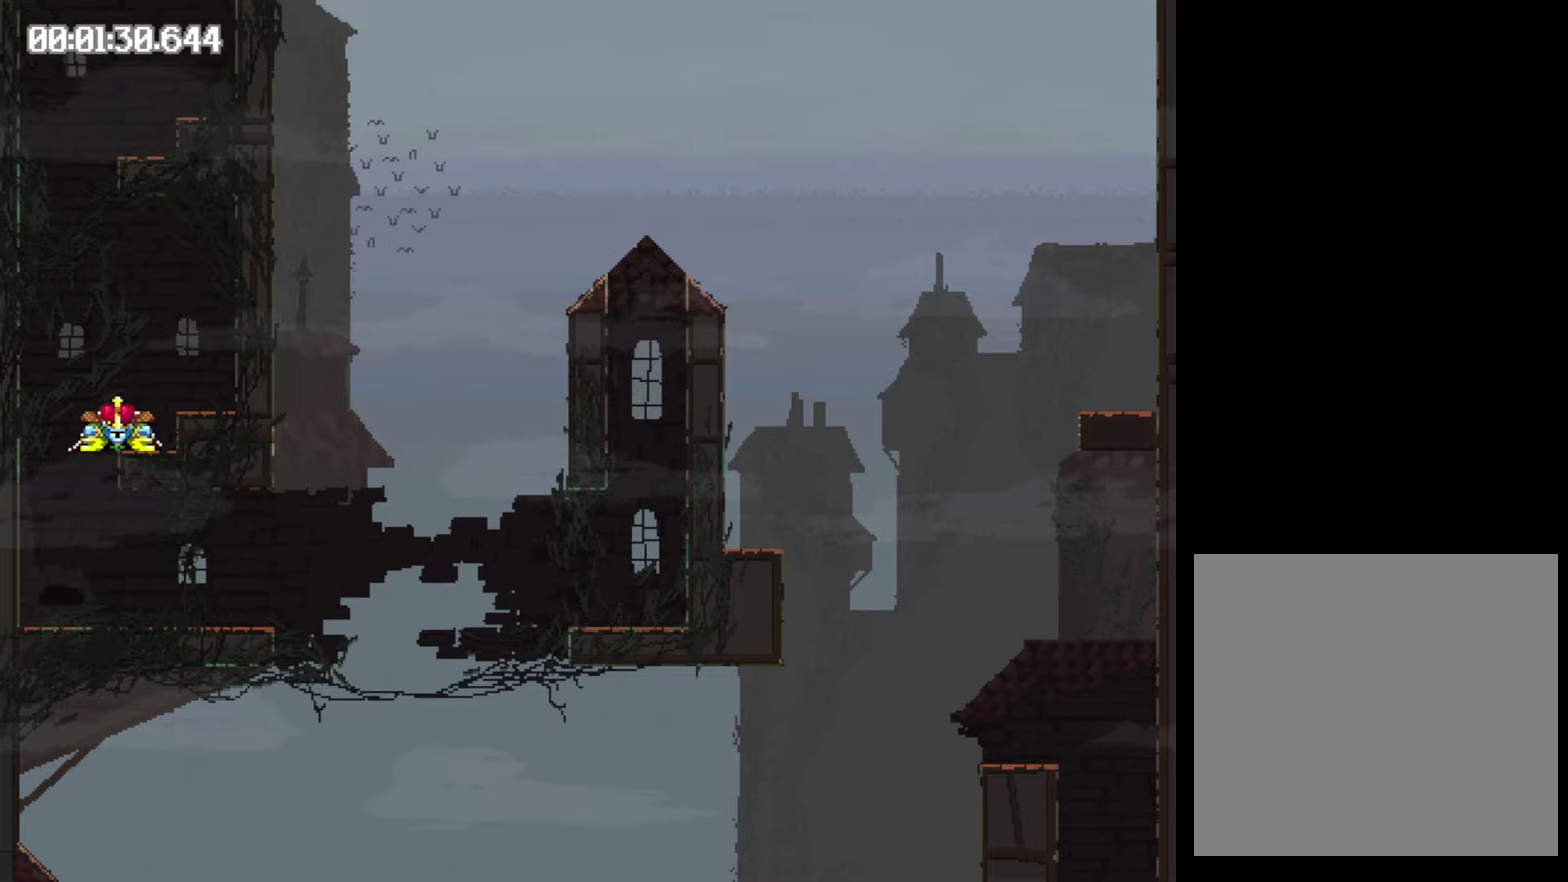
{"buttons": ["DPAD_LEFT"], "events": [[334, "Y", "up"]]}
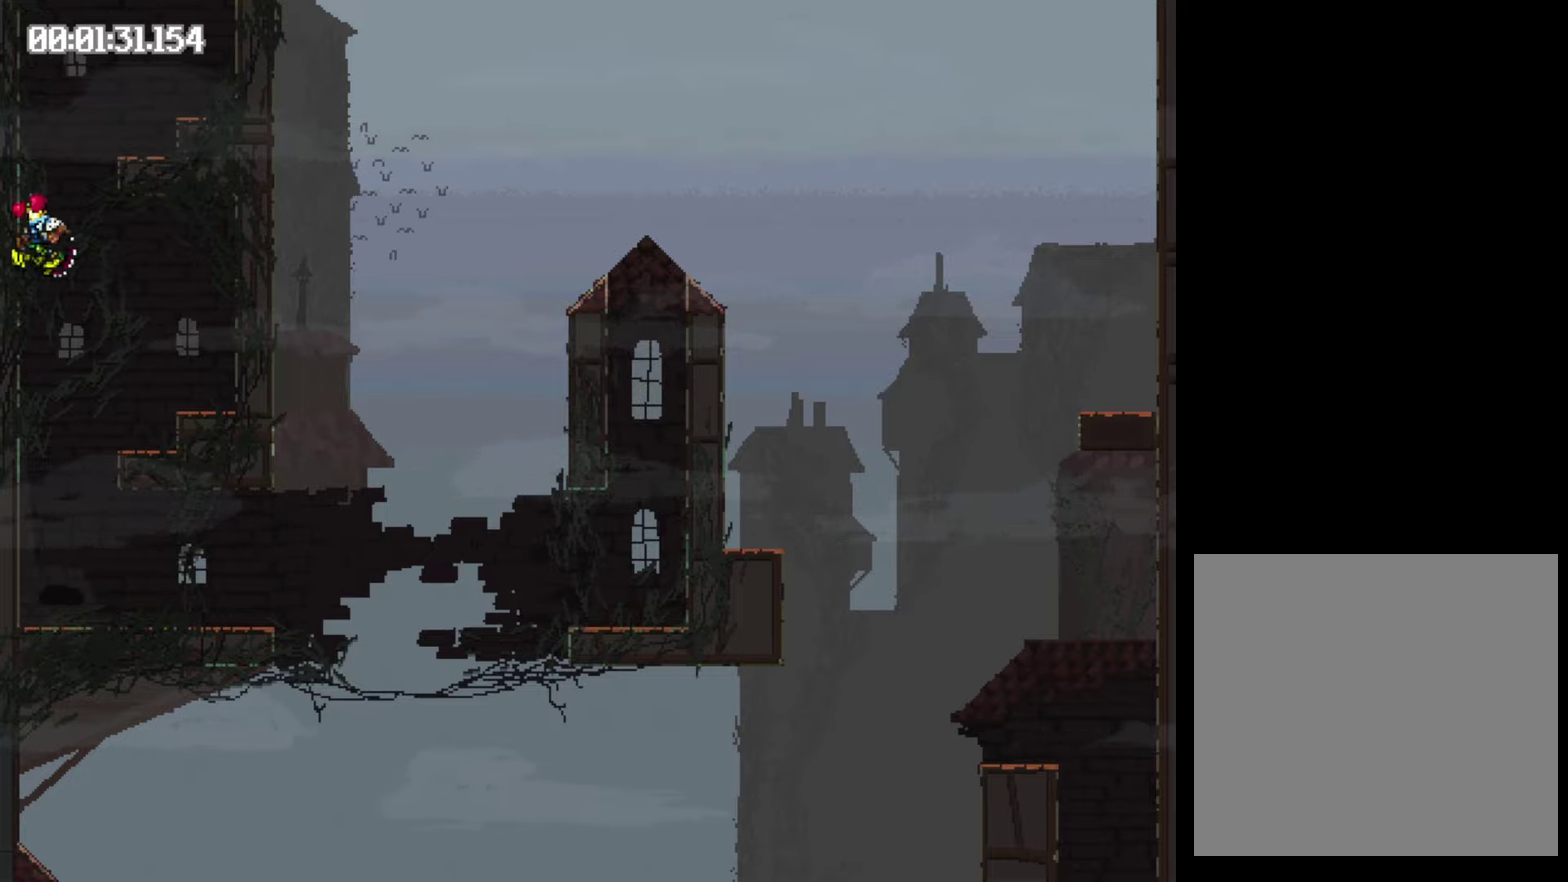
{"buttons": ["Y", "DPAD_LEFT"], "events": [[350, "Y", "down"]]}
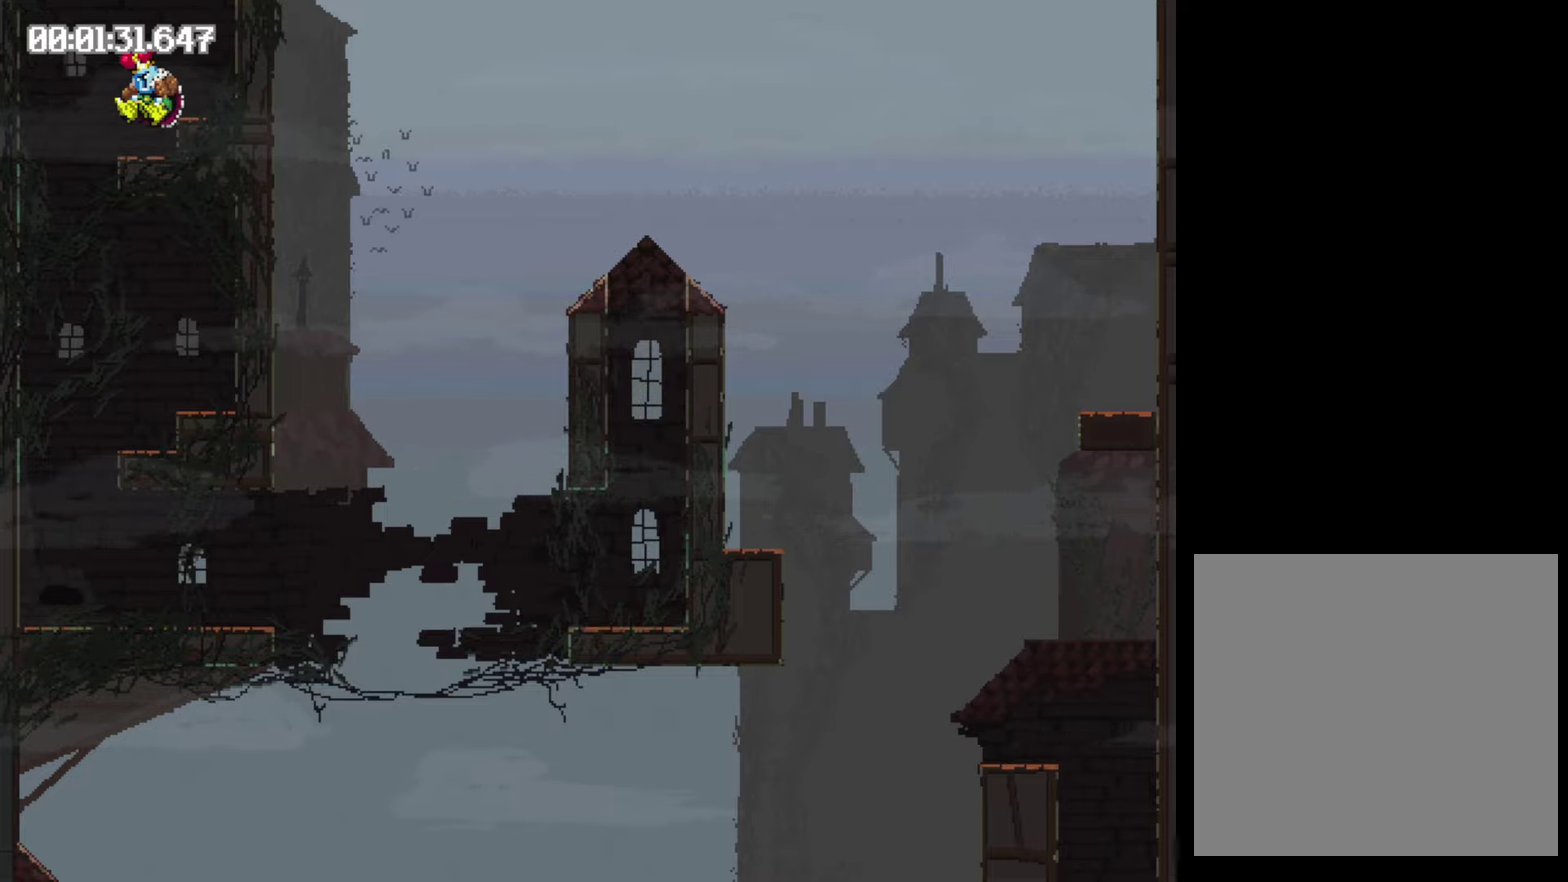
{"buttons": ["Y", "DPAD_LEFT"], "events": []}
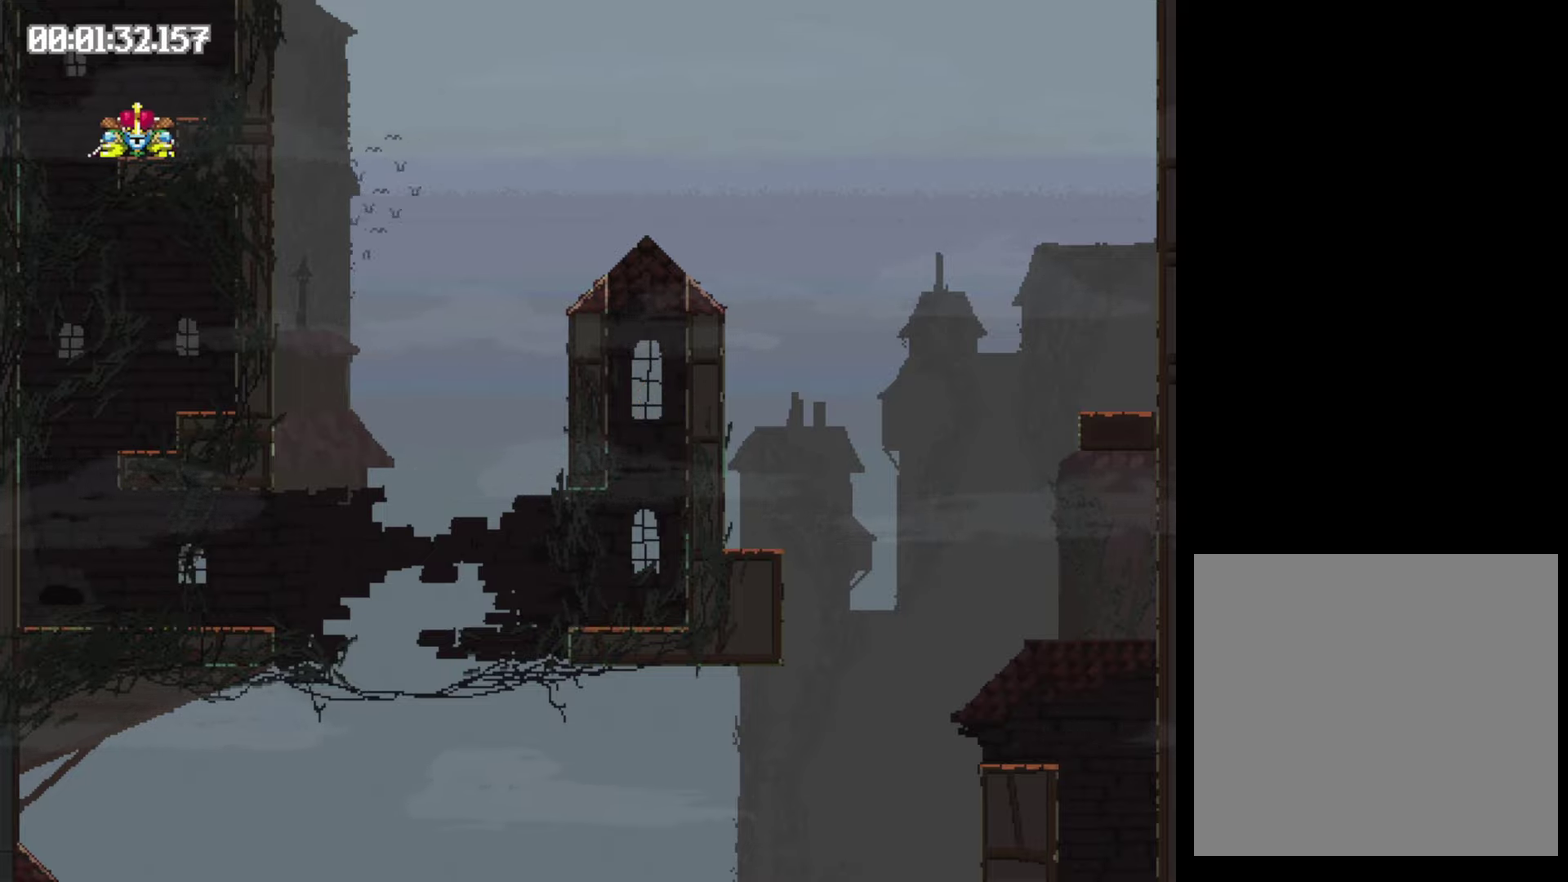
{"buttons": ["DPAD_LEFT"], "events": [[167, "Y", "up"]]}
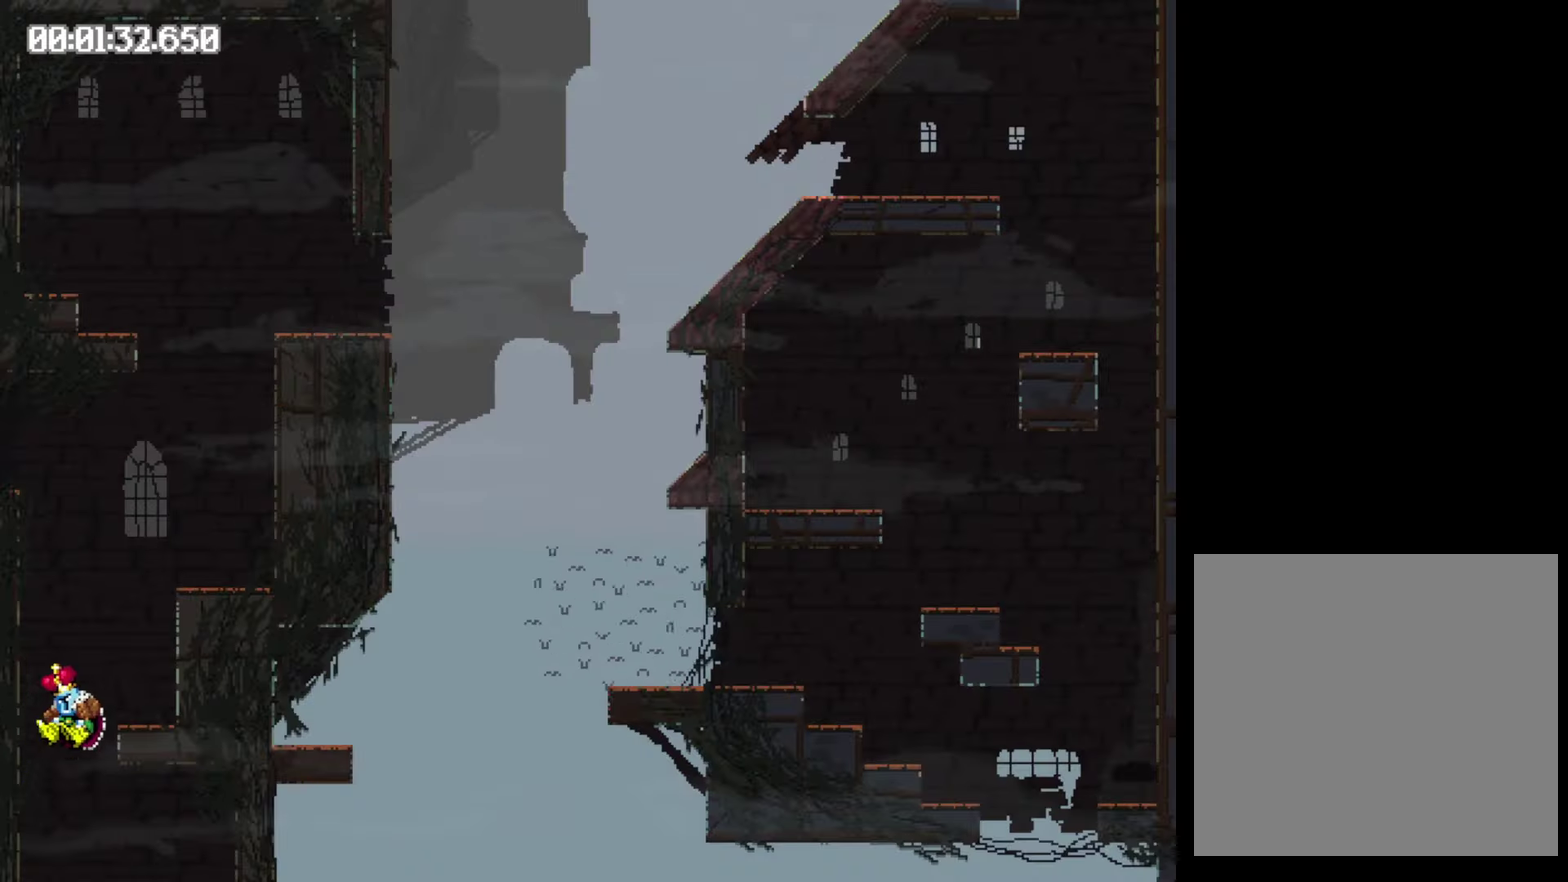
{"buttons": ["Y", "DPAD_LEFT"], "events": [[100, "Y", "down"]]}
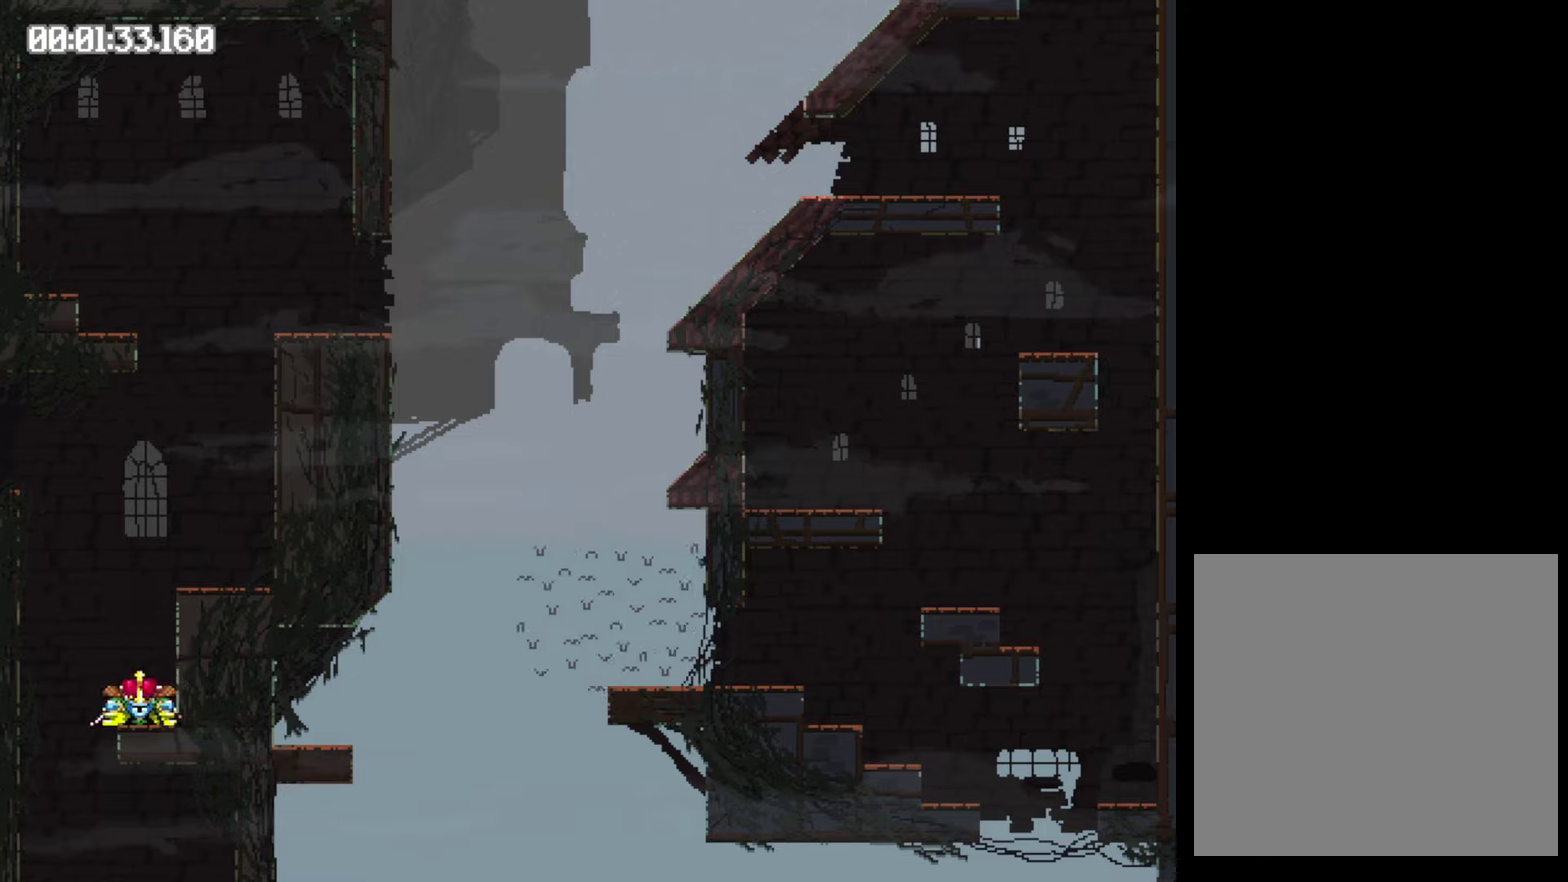
{"buttons": ["DPAD_LEFT"], "events": [[383, "Y", "up"]]}
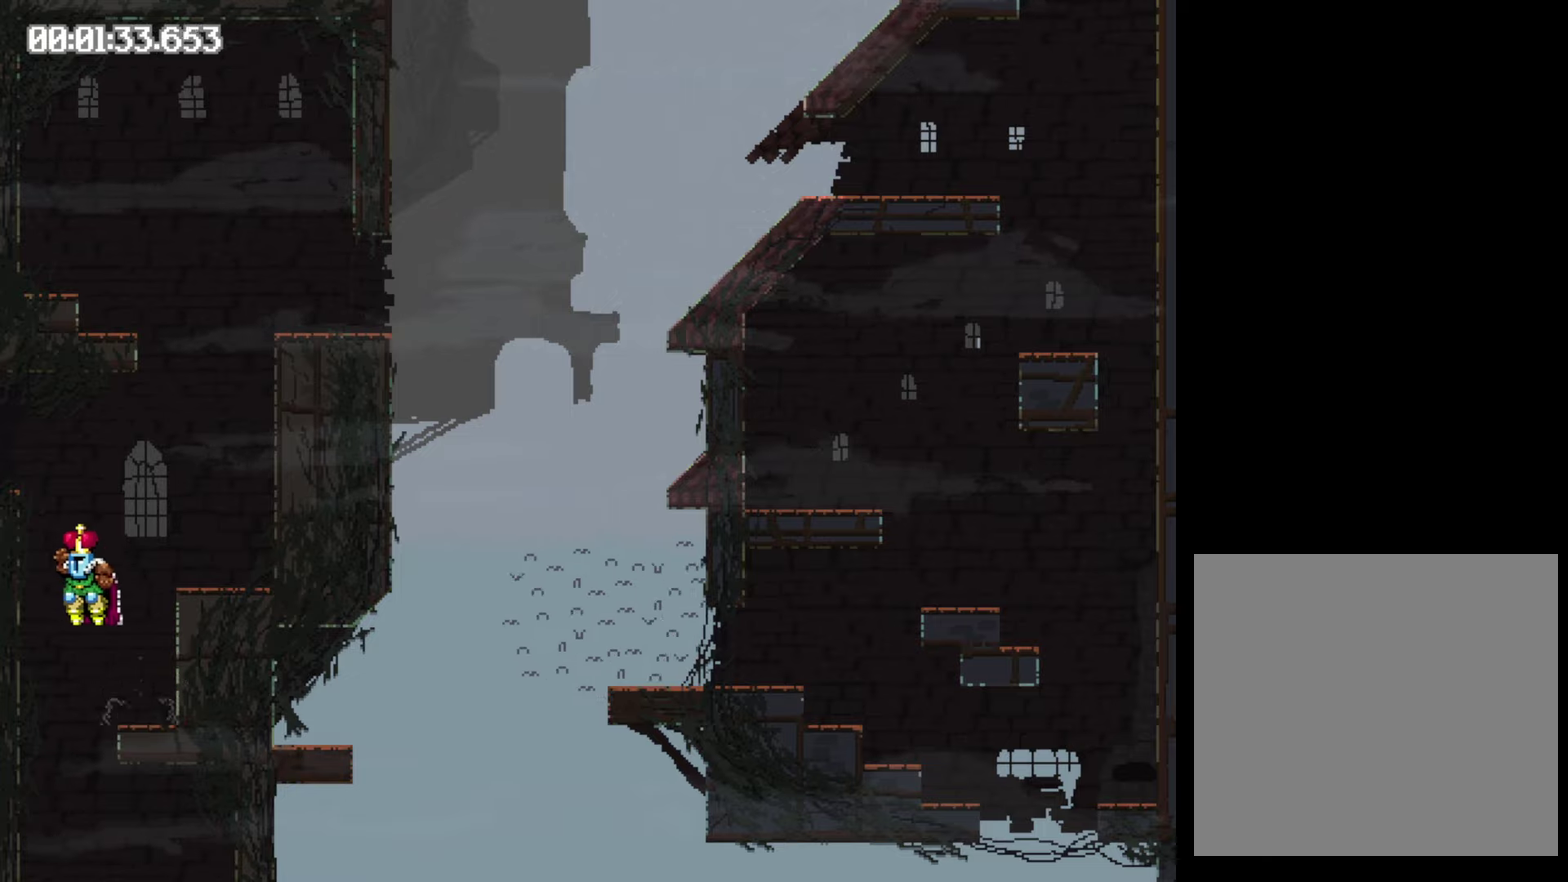
{"buttons": ["DPAD_RIGHT"], "events": [[50, "DPAD_LEFT", "up"], [200, "DPAD_RIGHT", "down"]]}
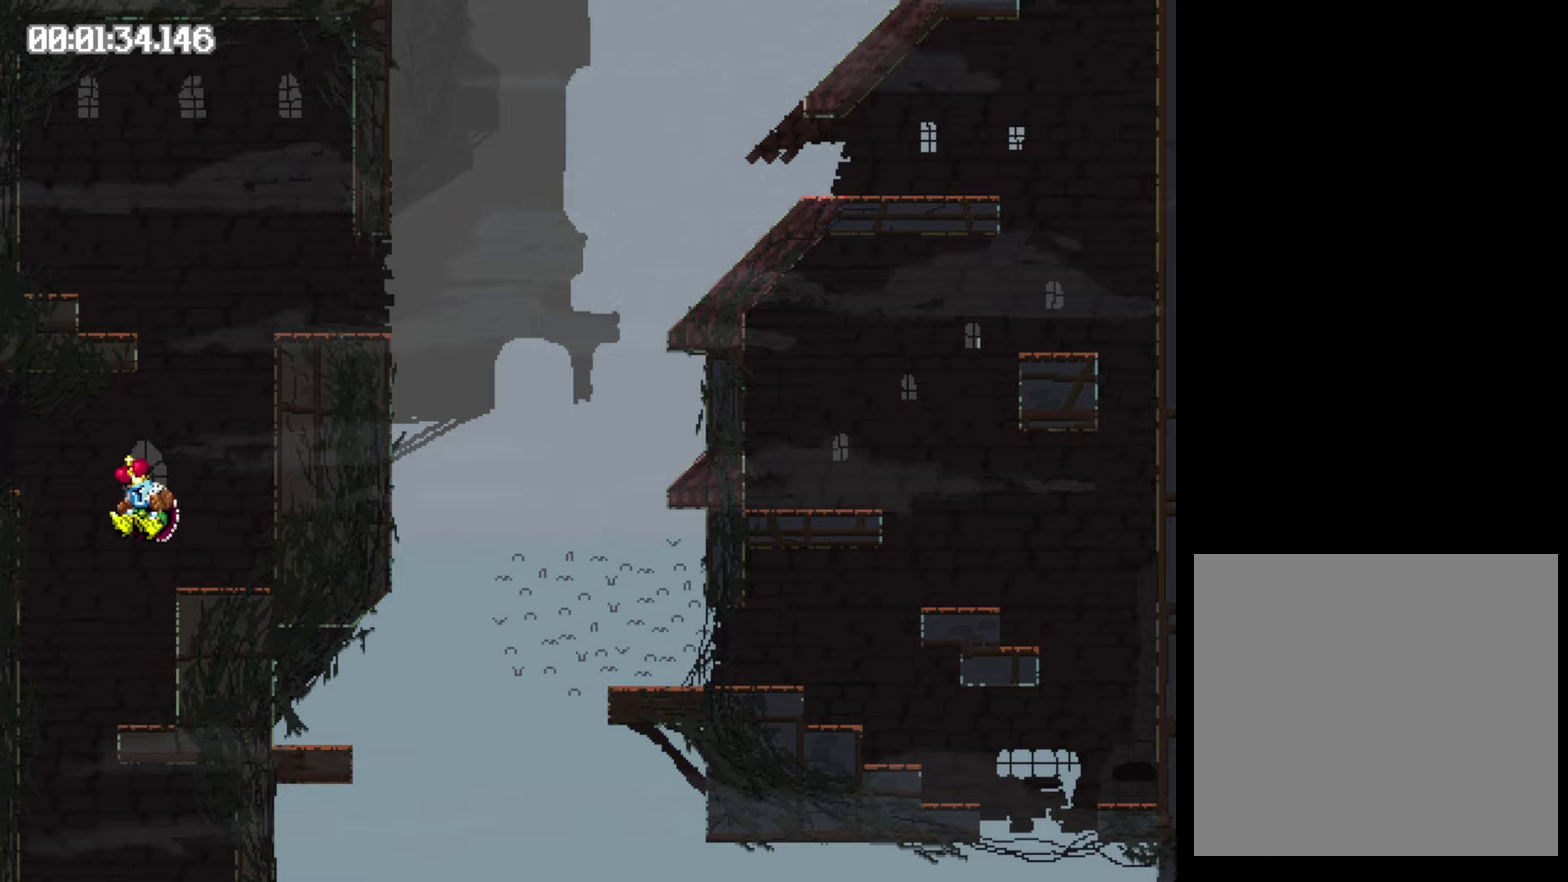
{"buttons": ["Y", "DPAD_RIGHT"], "events": [[50, "Y", "down"], [150, "Y", "up"], [400, "Y", "down"]]}
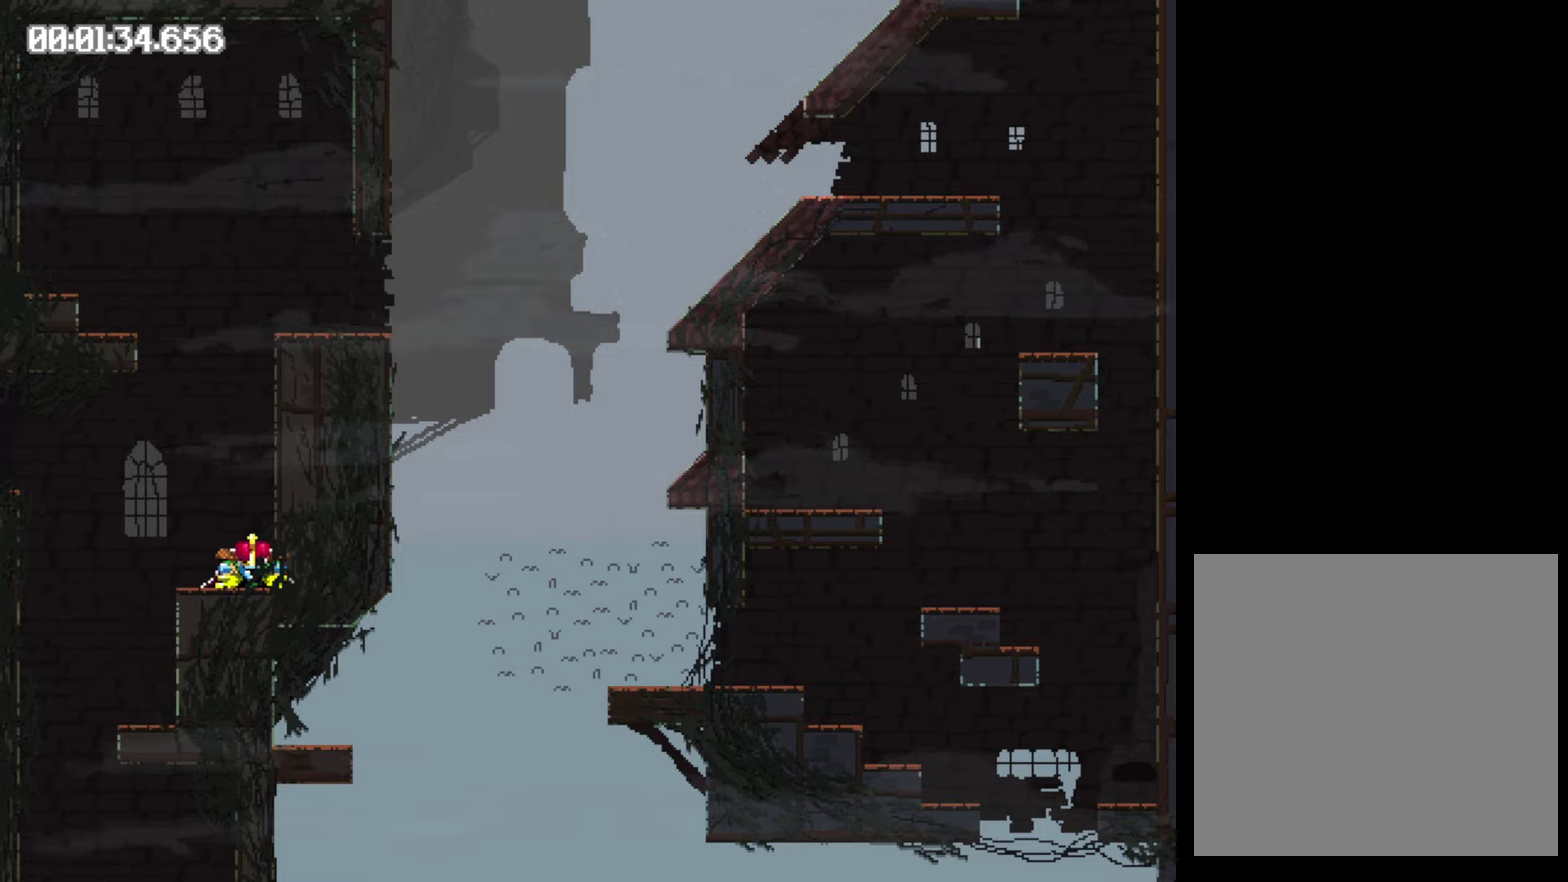
{"buttons": ["Y", "DPAD_LEFT"], "events": [[33, "DPAD_RIGHT", "up"], [200, "DPAD_LEFT", "down"]]}
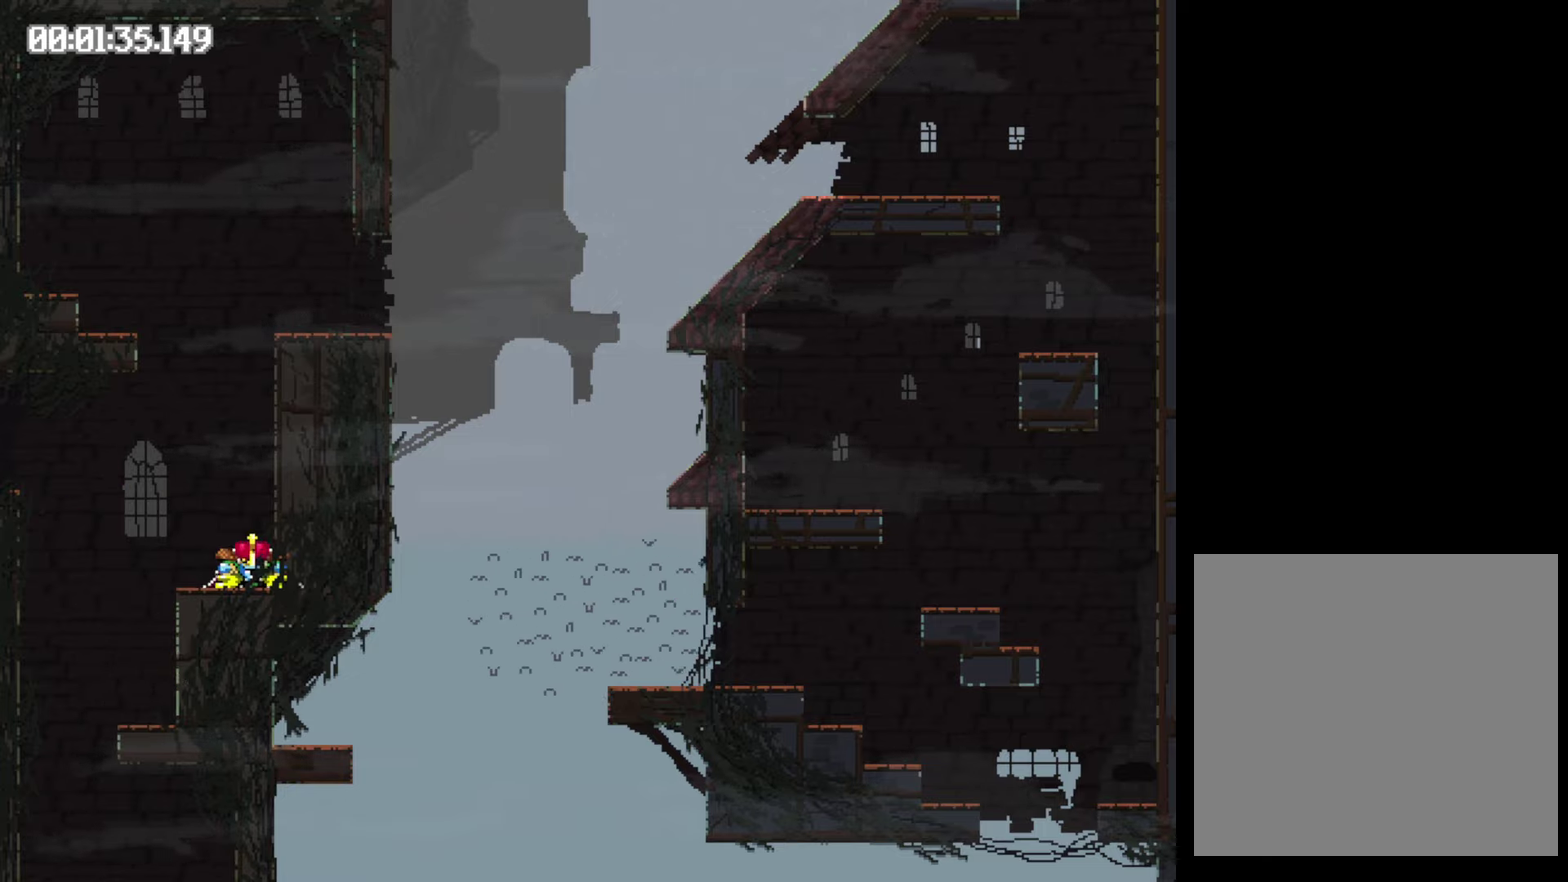
{"buttons": ["DPAD_RIGHT"], "events": [[216, "DPAD_LEFT", "up"], [216, "Y", "up"], [383, "DPAD_RIGHT", "down"]]}
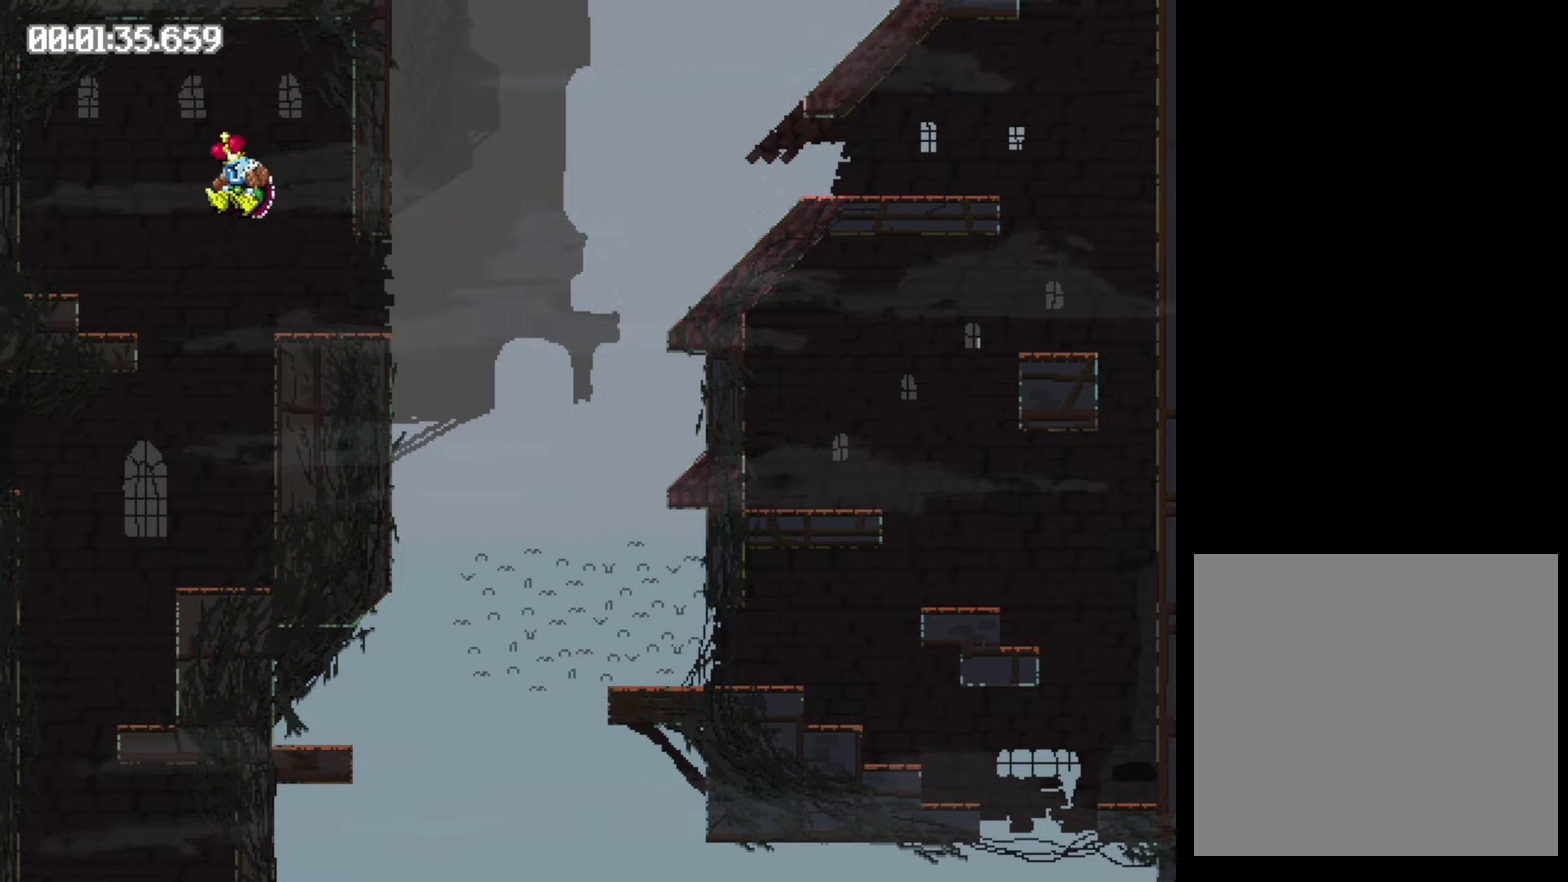
{"buttons": ["DPAD_RIGHT"], "events": [[366, "Y", "down"], [450, "Y", "up"]]}
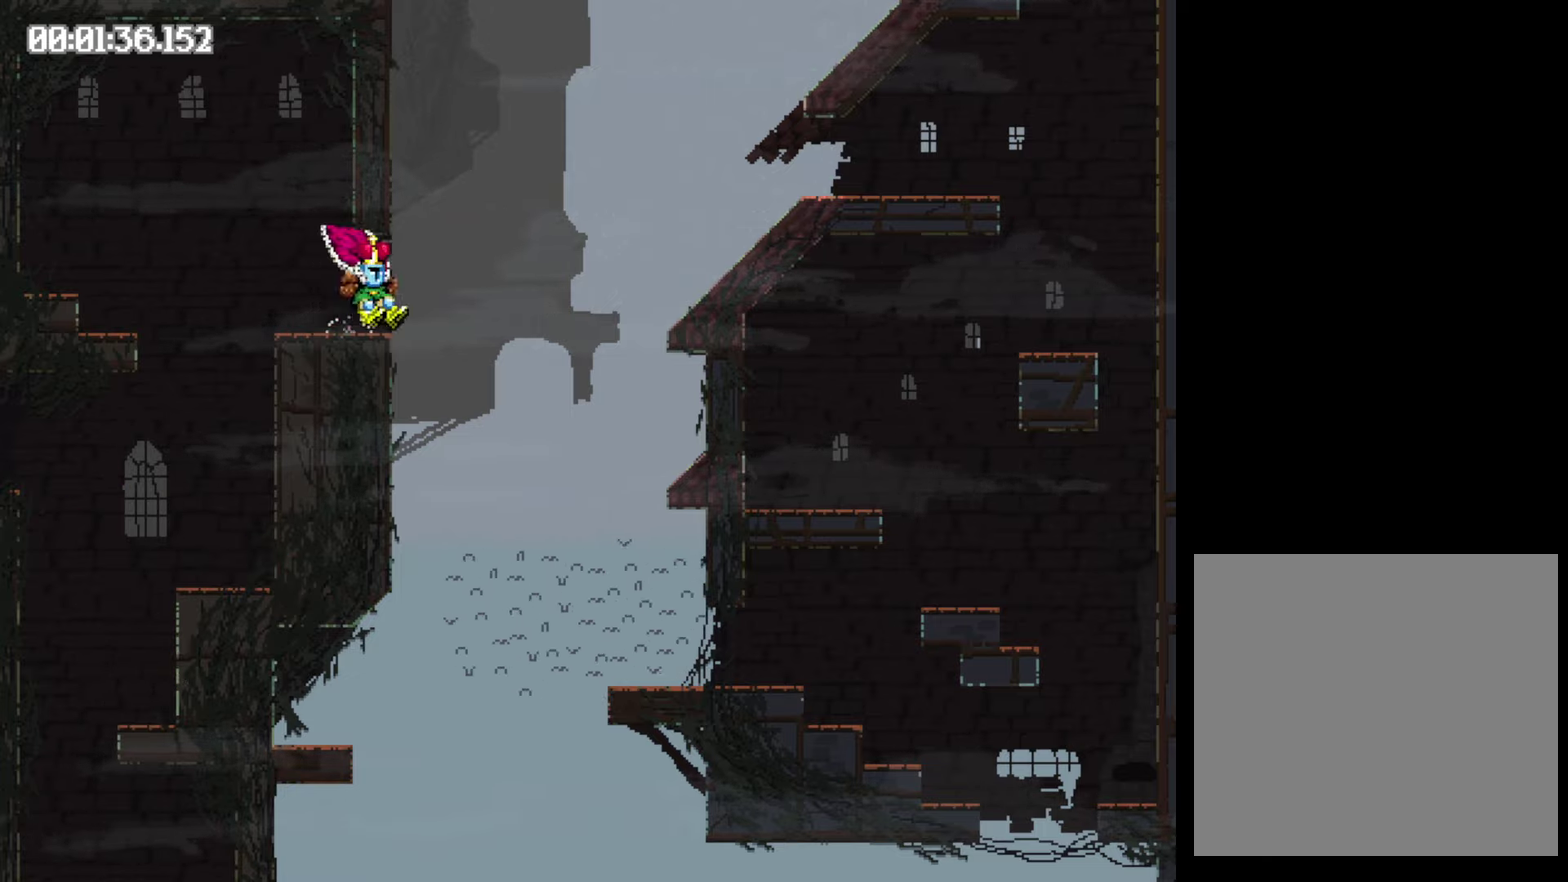
{"buttons": ["Y", "DPAD_RIGHT"], "events": [[16, "Y", "down"]]}
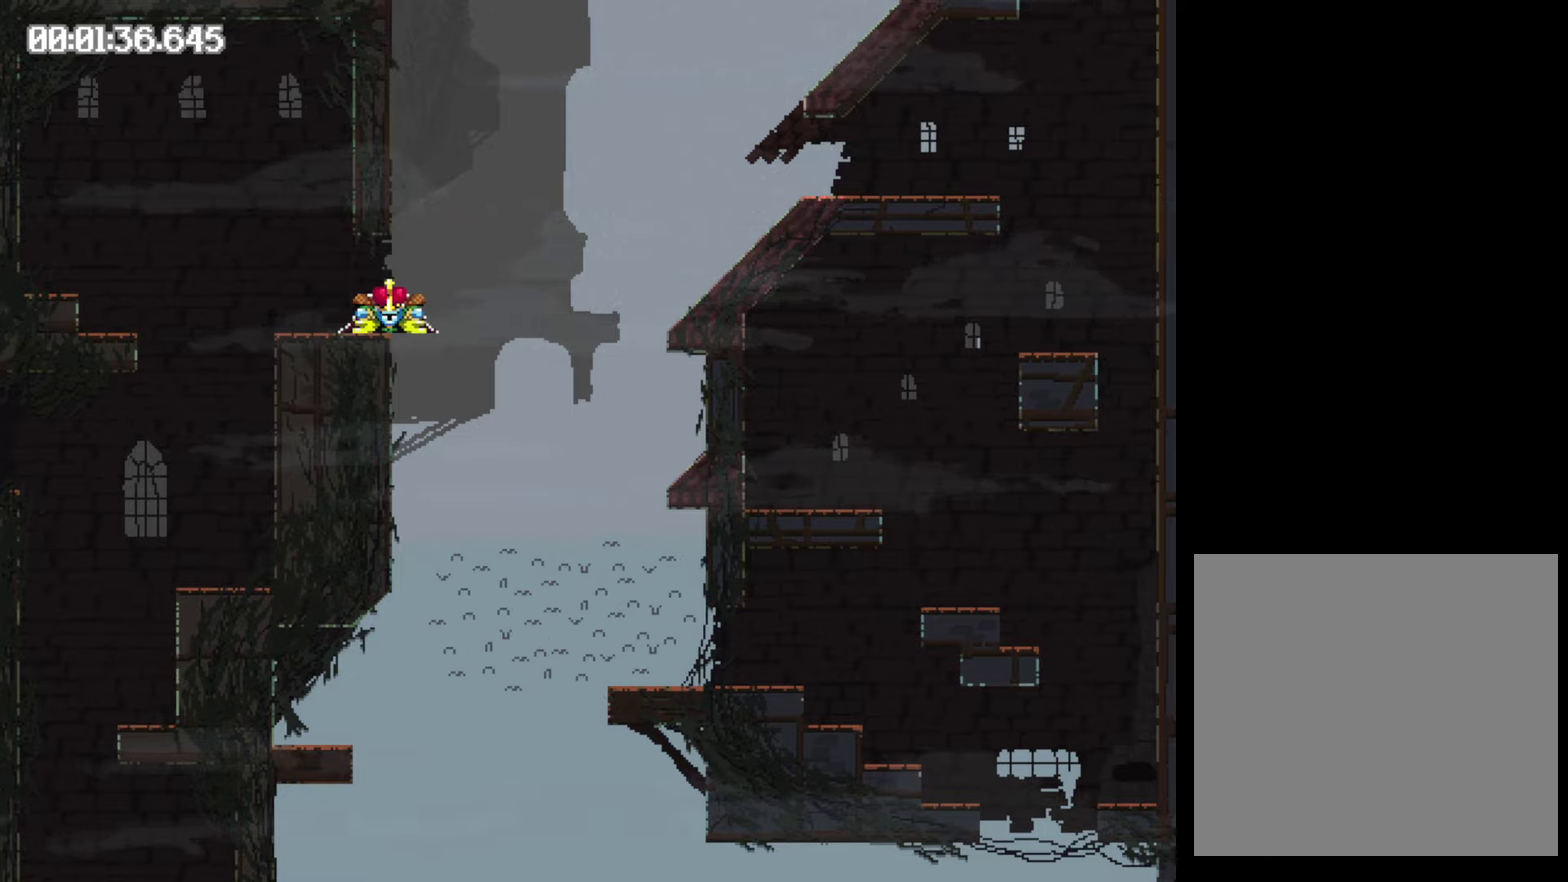
{"buttons": ["DPAD_RIGHT"], "events": [[16, "Y", "up"]]}
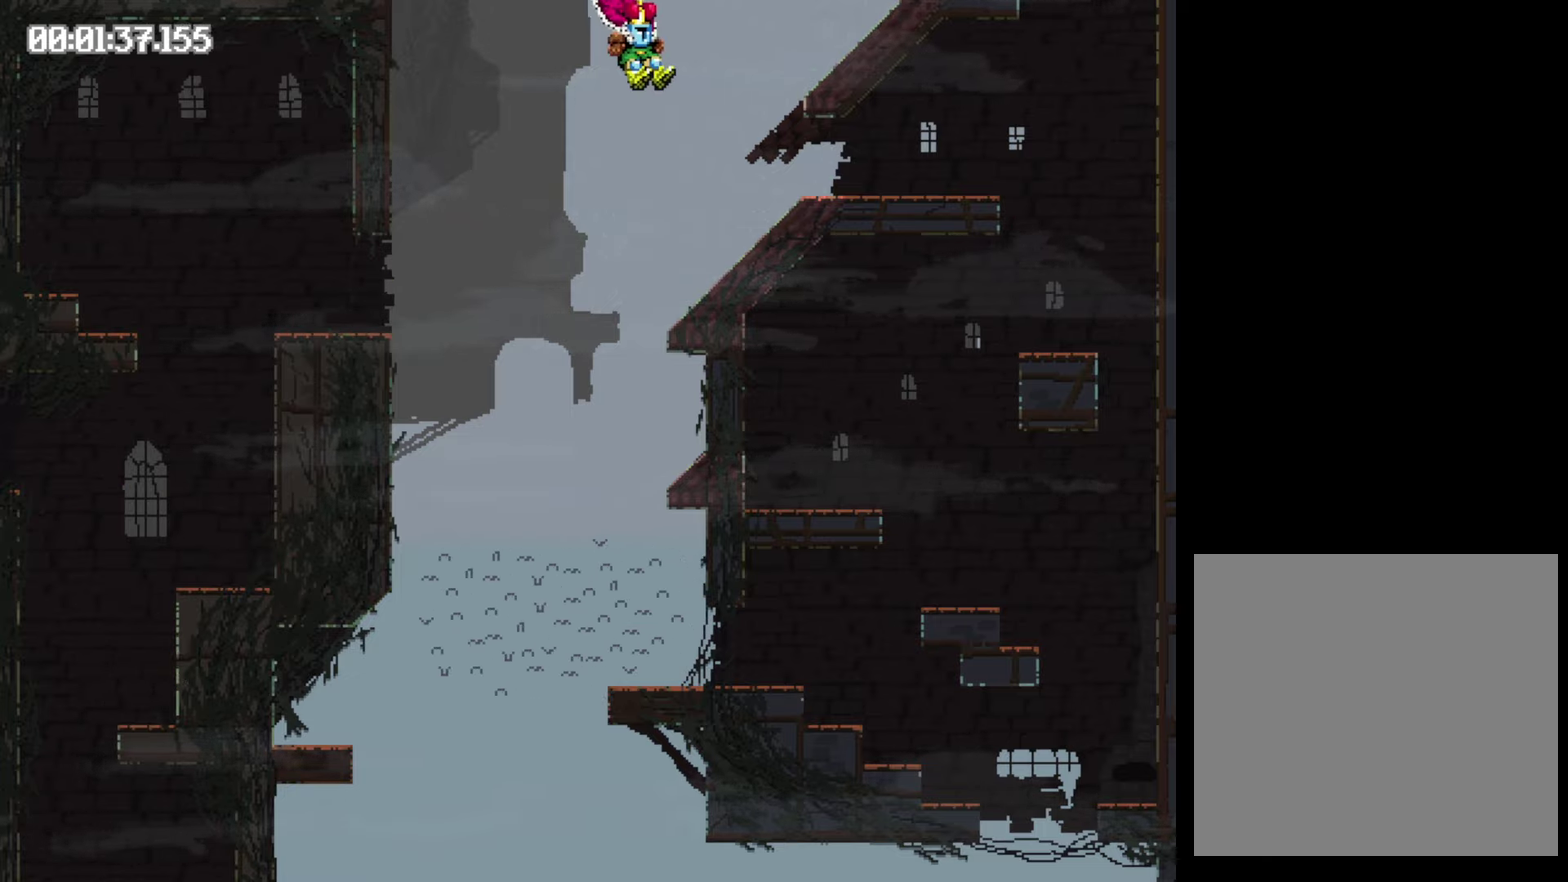
{"buttons": ["DPAD_RIGHT"], "events": [[233, "Y", "down"], [383, "Y", "up"]]}
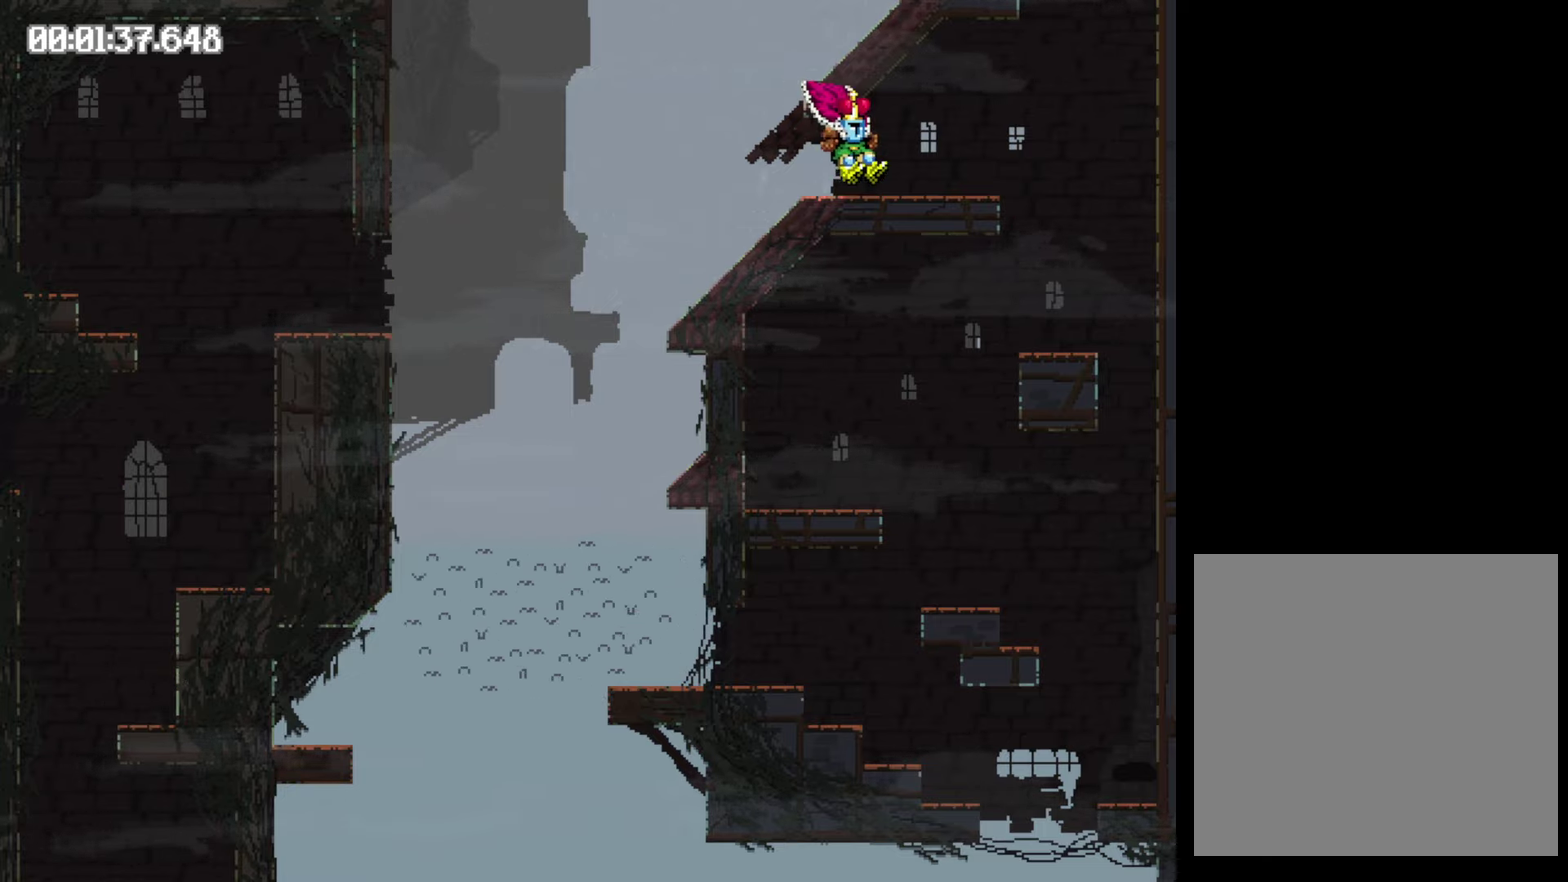
{"buttons": ["Y", "DPAD_RIGHT"], "events": [[83, "Y", "down"], [166, "Y", "up"], [350, "Y", "down"]]}
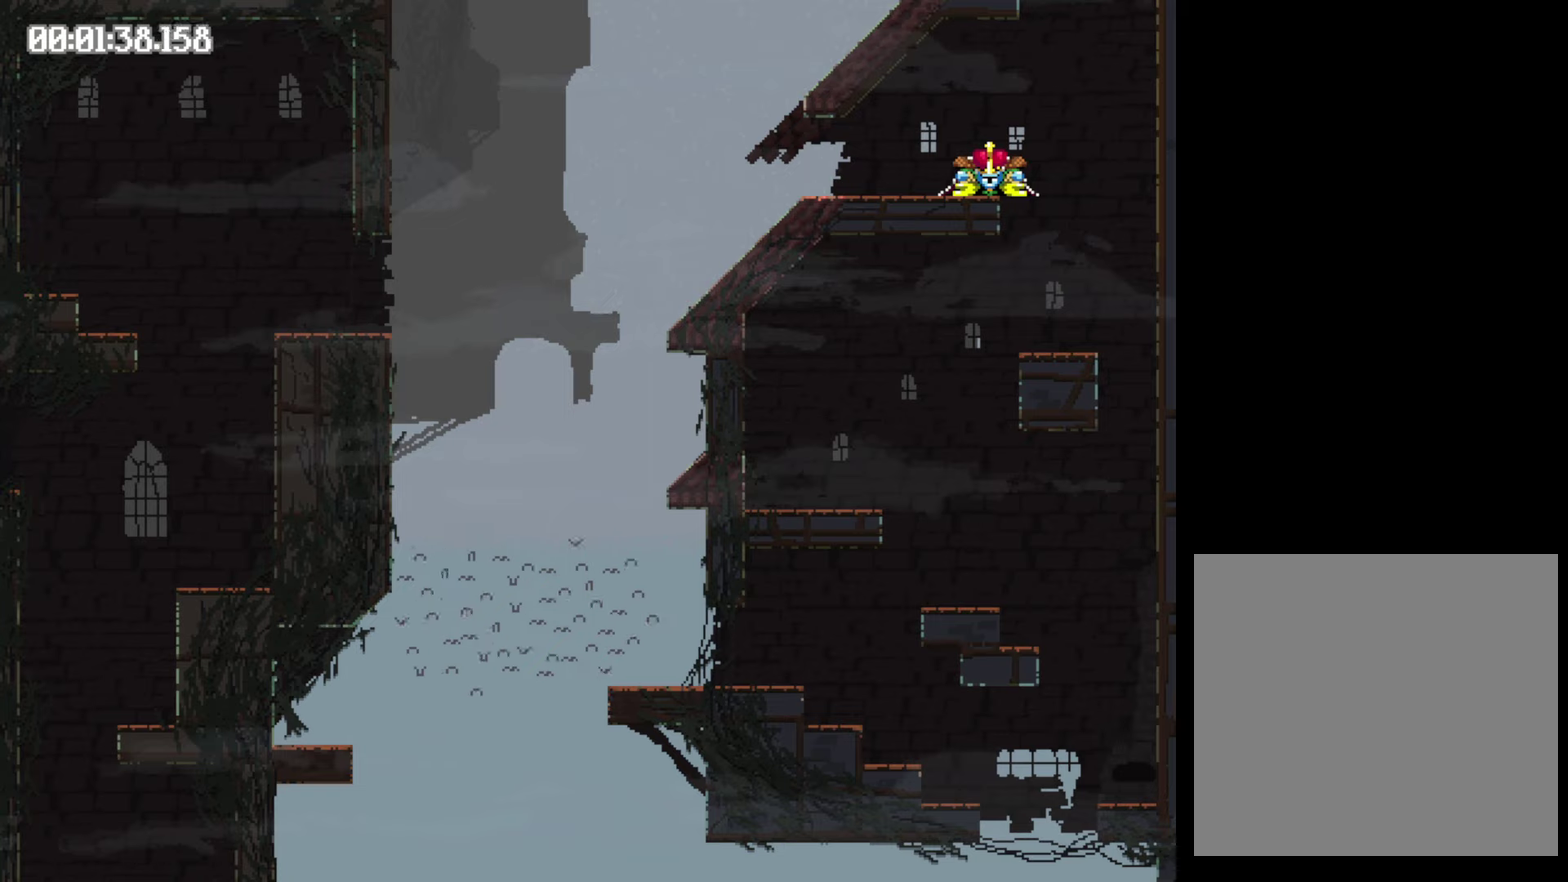
{"buttons": ["Y", "DPAD_RIGHT"], "events": []}
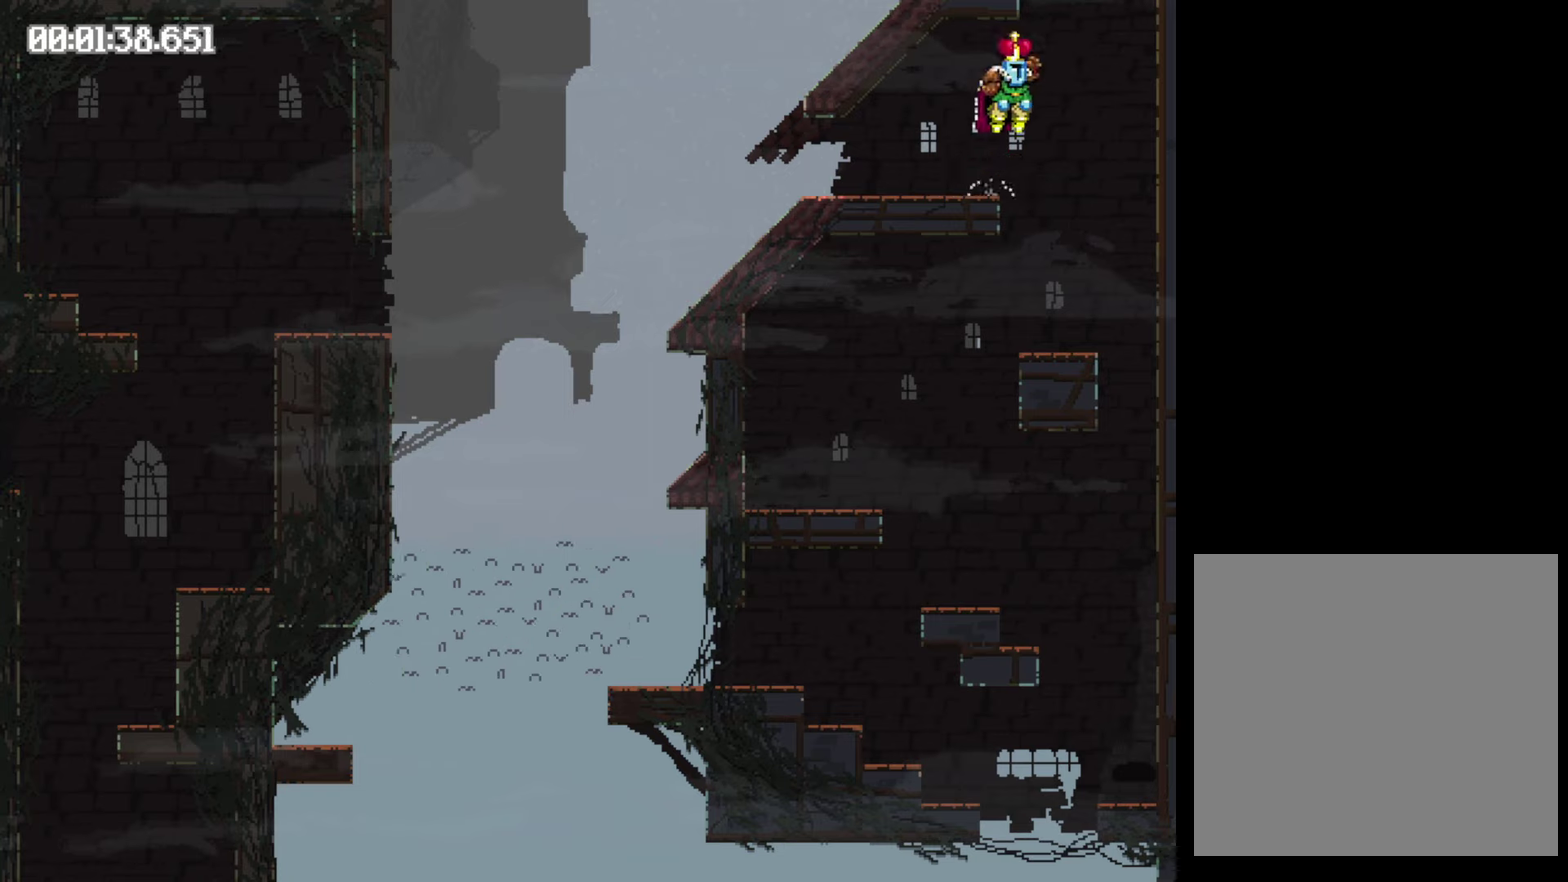
{"buttons": ["DPAD_LEFT"], "events": [[167, "DPAD_RIGHT", "up"], [167, "Y", "up"], [350, "DPAD_LEFT", "down"]]}
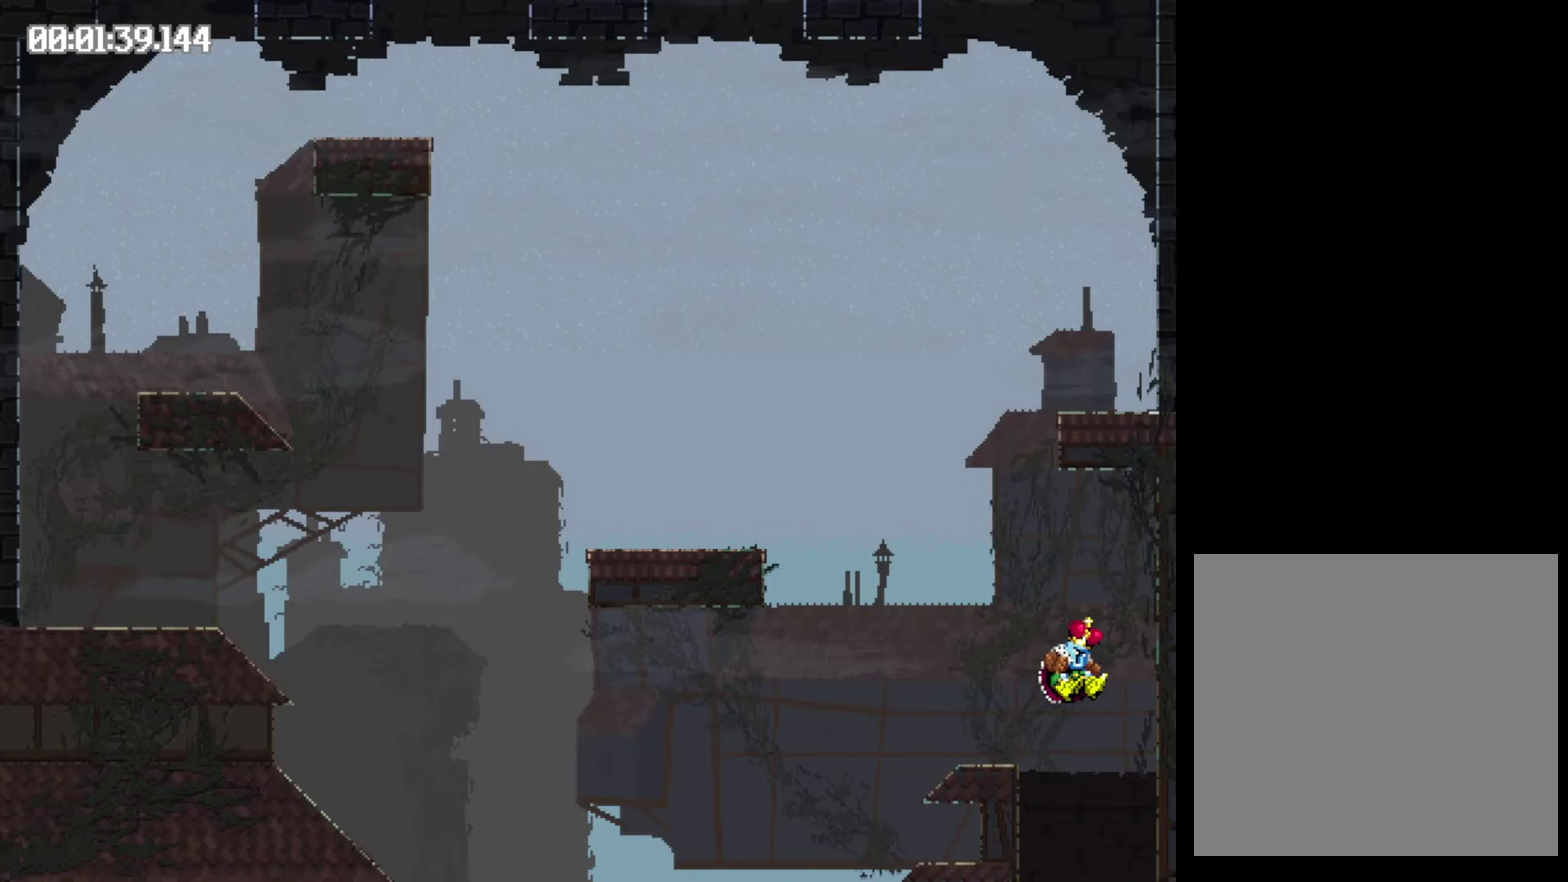
{"buttons": ["Y", "DPAD_LEFT"], "events": [[183, "Y", "down"]]}
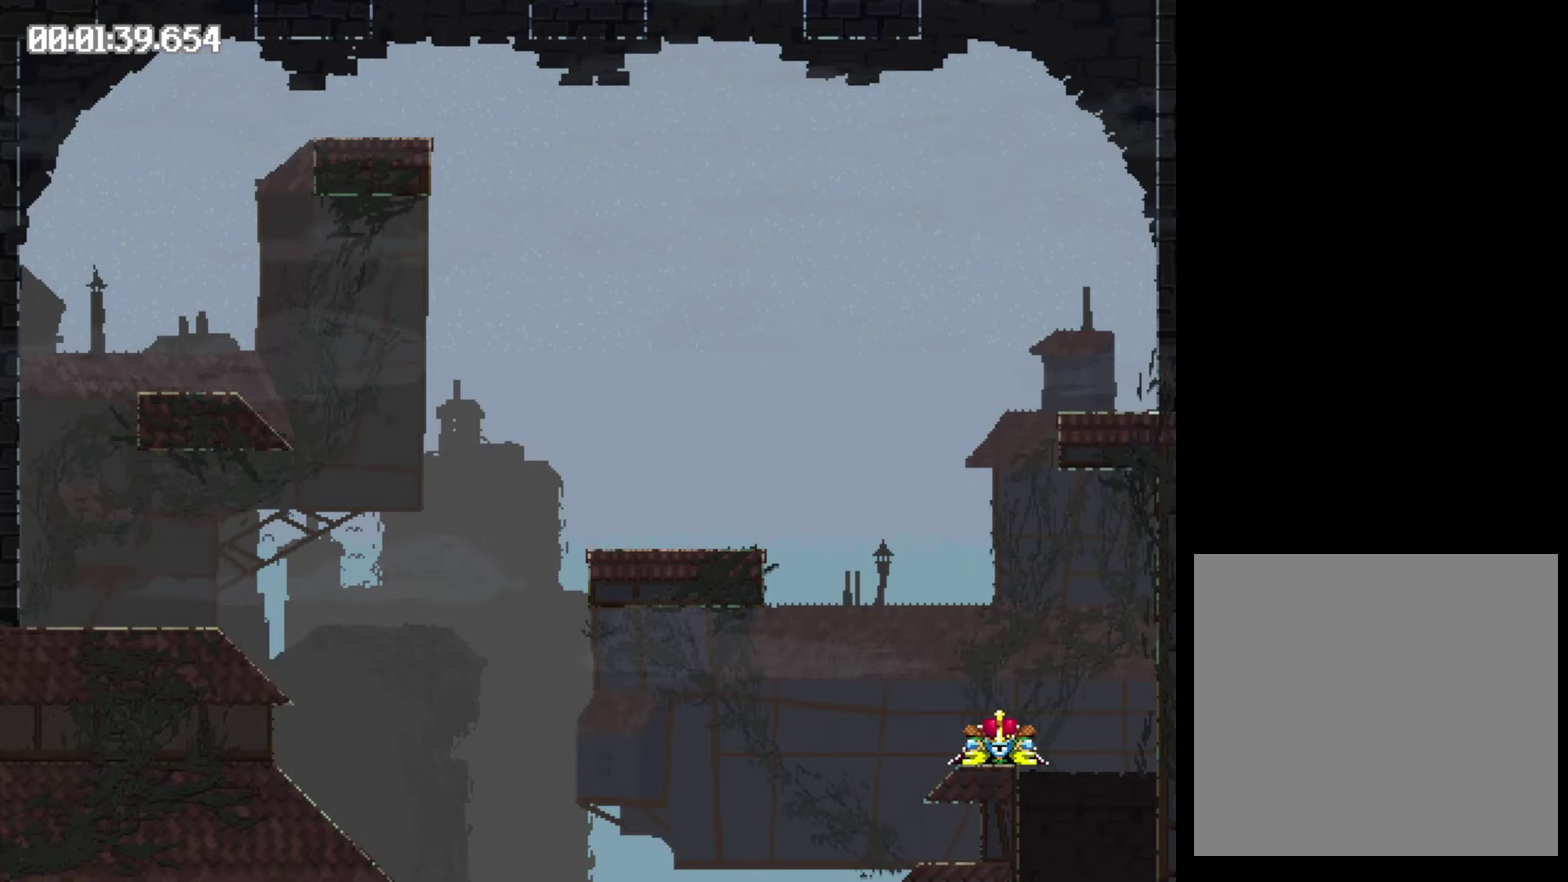
{"buttons": ["DPAD_LEFT"], "events": [[300, "Y", "up"]]}
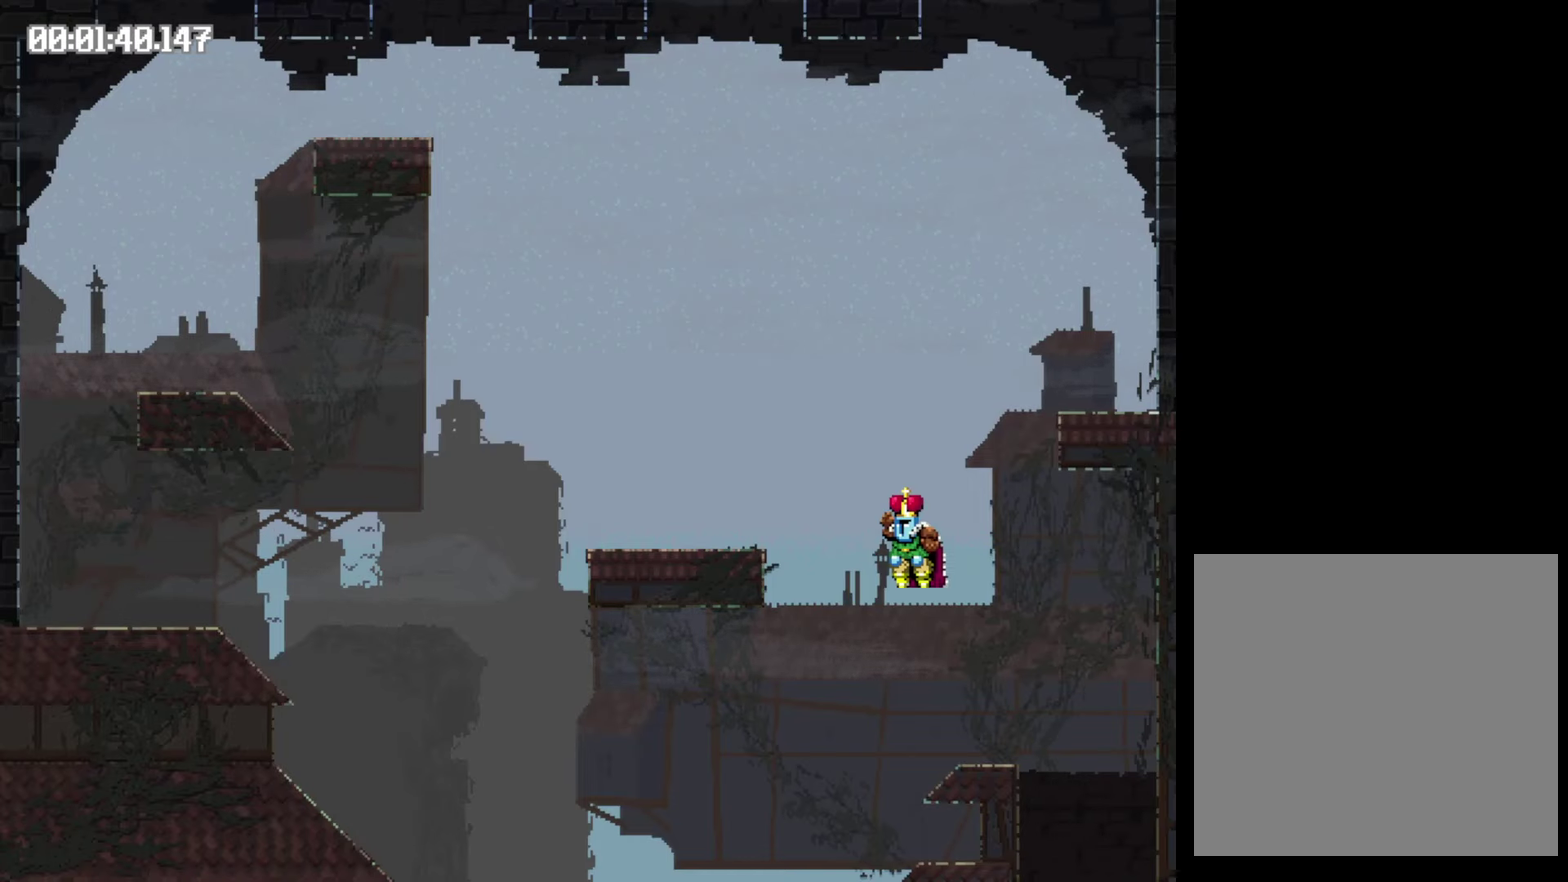
{"buttons": ["Y", "DPAD_LEFT"], "events": [[500, "Y", "down"]]}
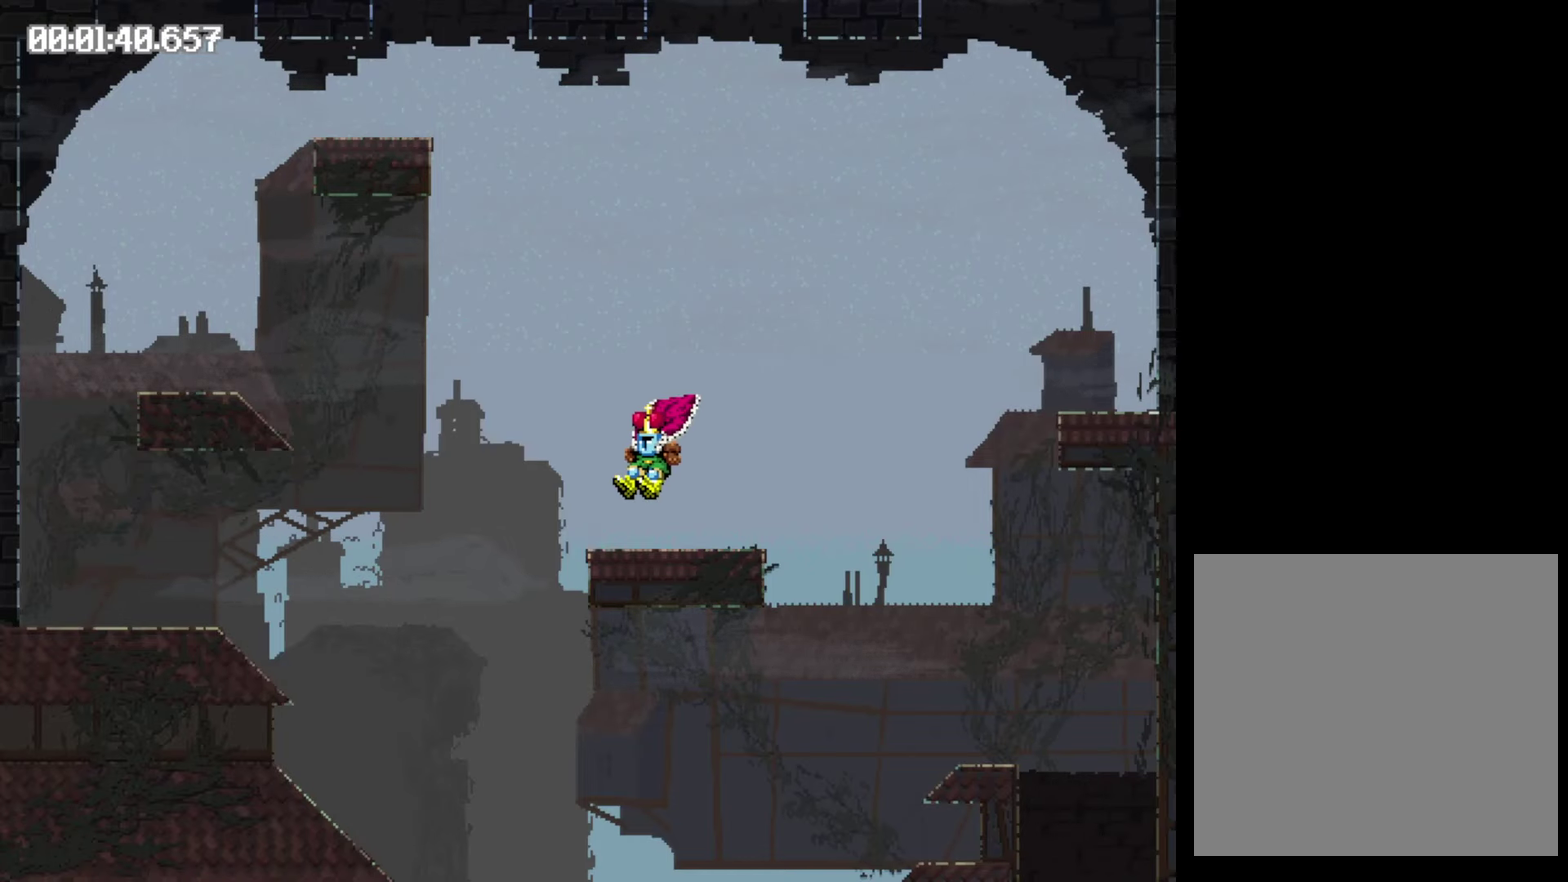
{"buttons": ["Y", "DPAD_LEFT"], "events": []}
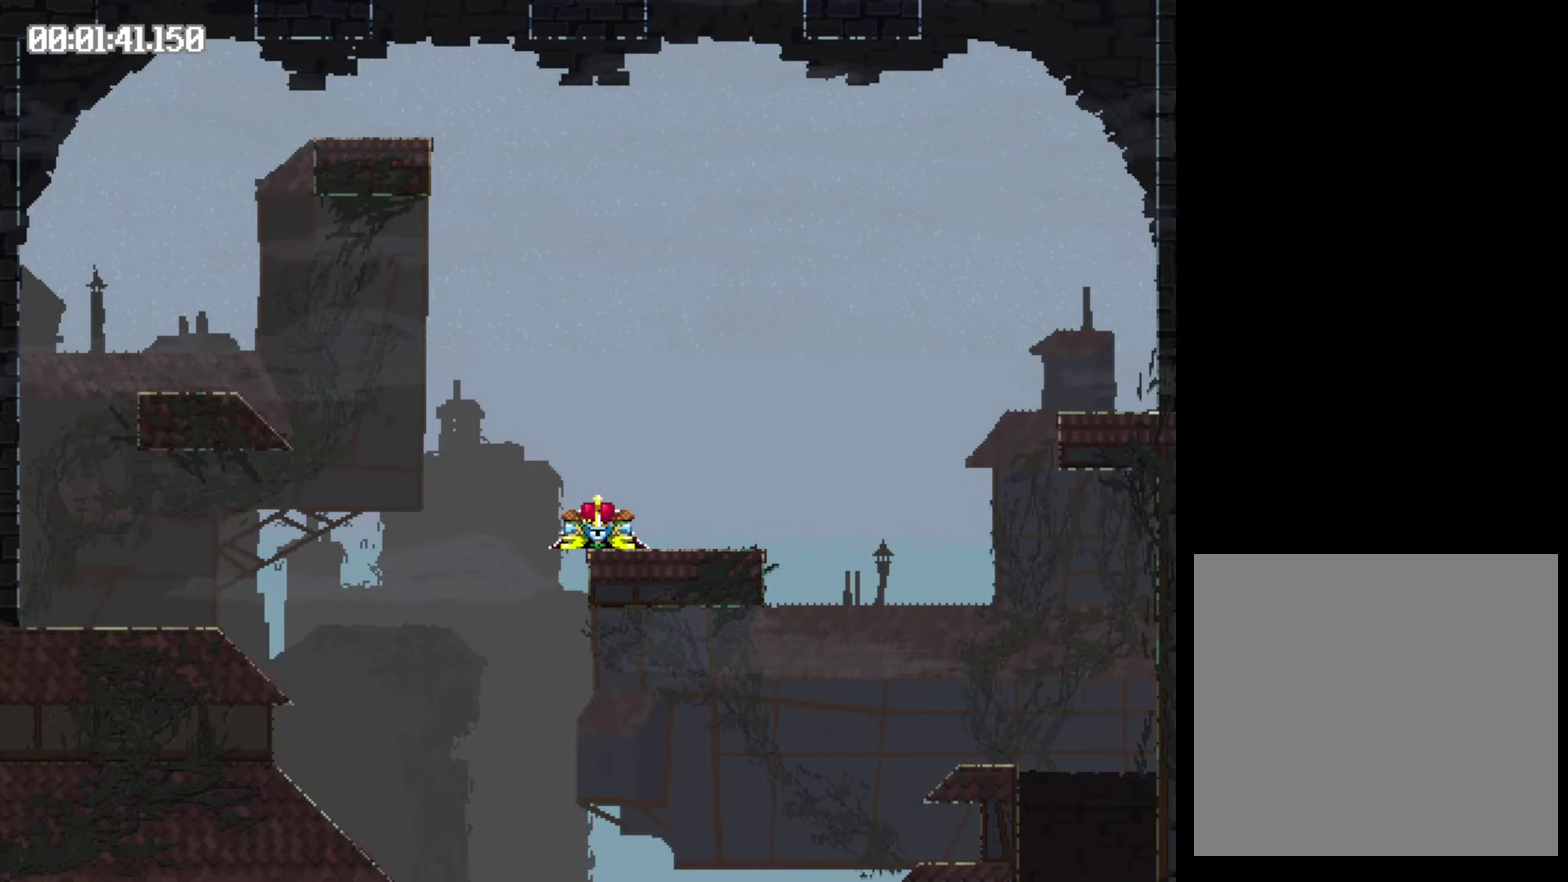
{"buttons": ["DPAD_LEFT"], "events": [[83, "Y", "up"]]}
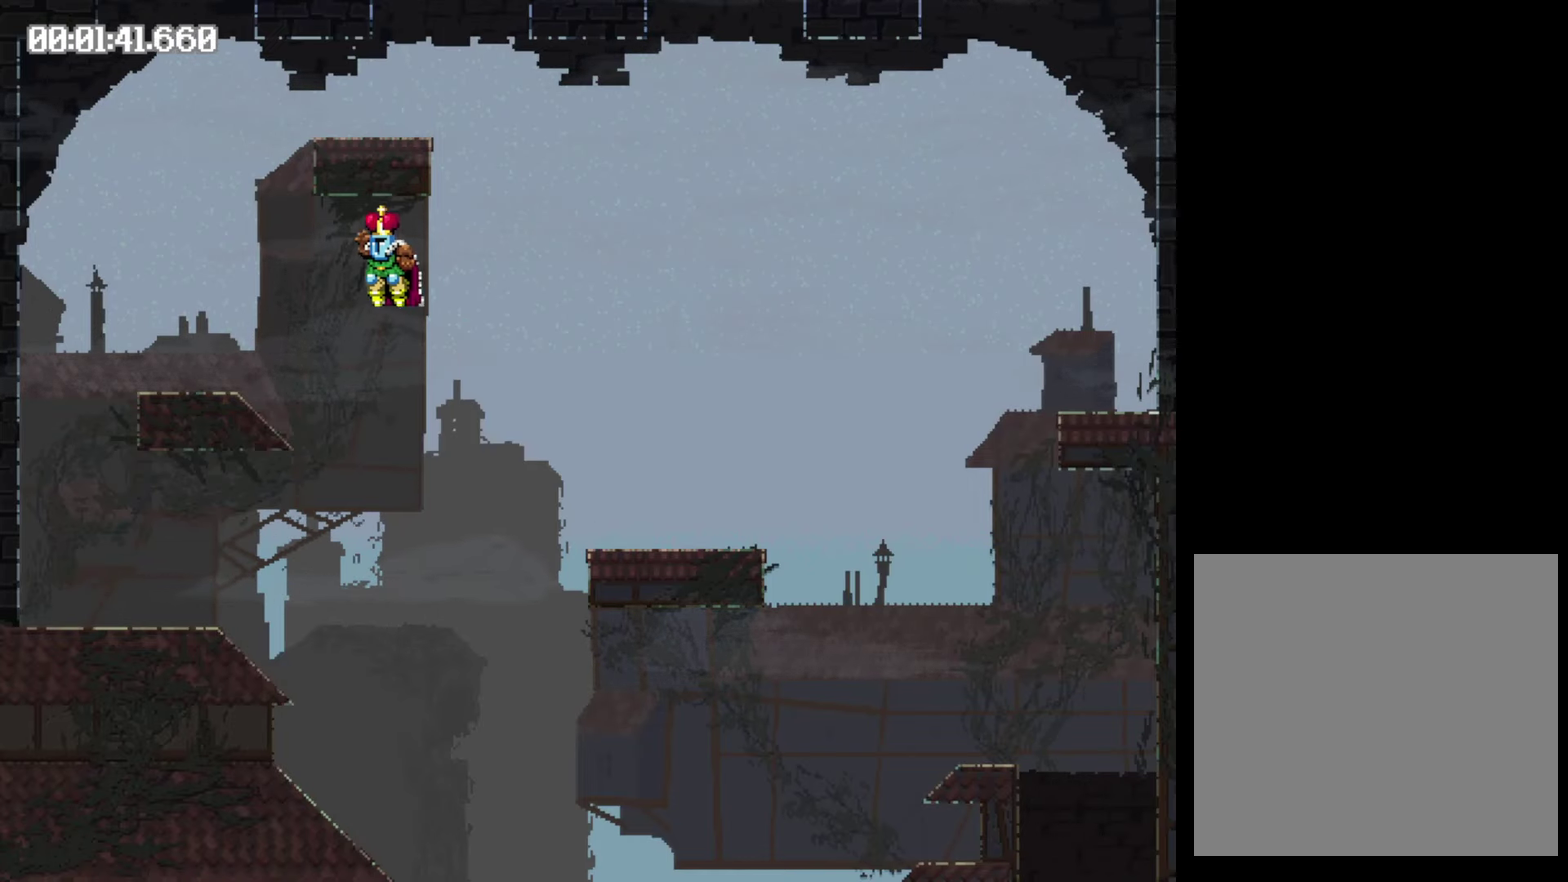
{"buttons": ["Y", "DPAD_LEFT"], "events": [[333, "Y", "down"], [400, "Y", "up"], [500, "Y", "down"]]}
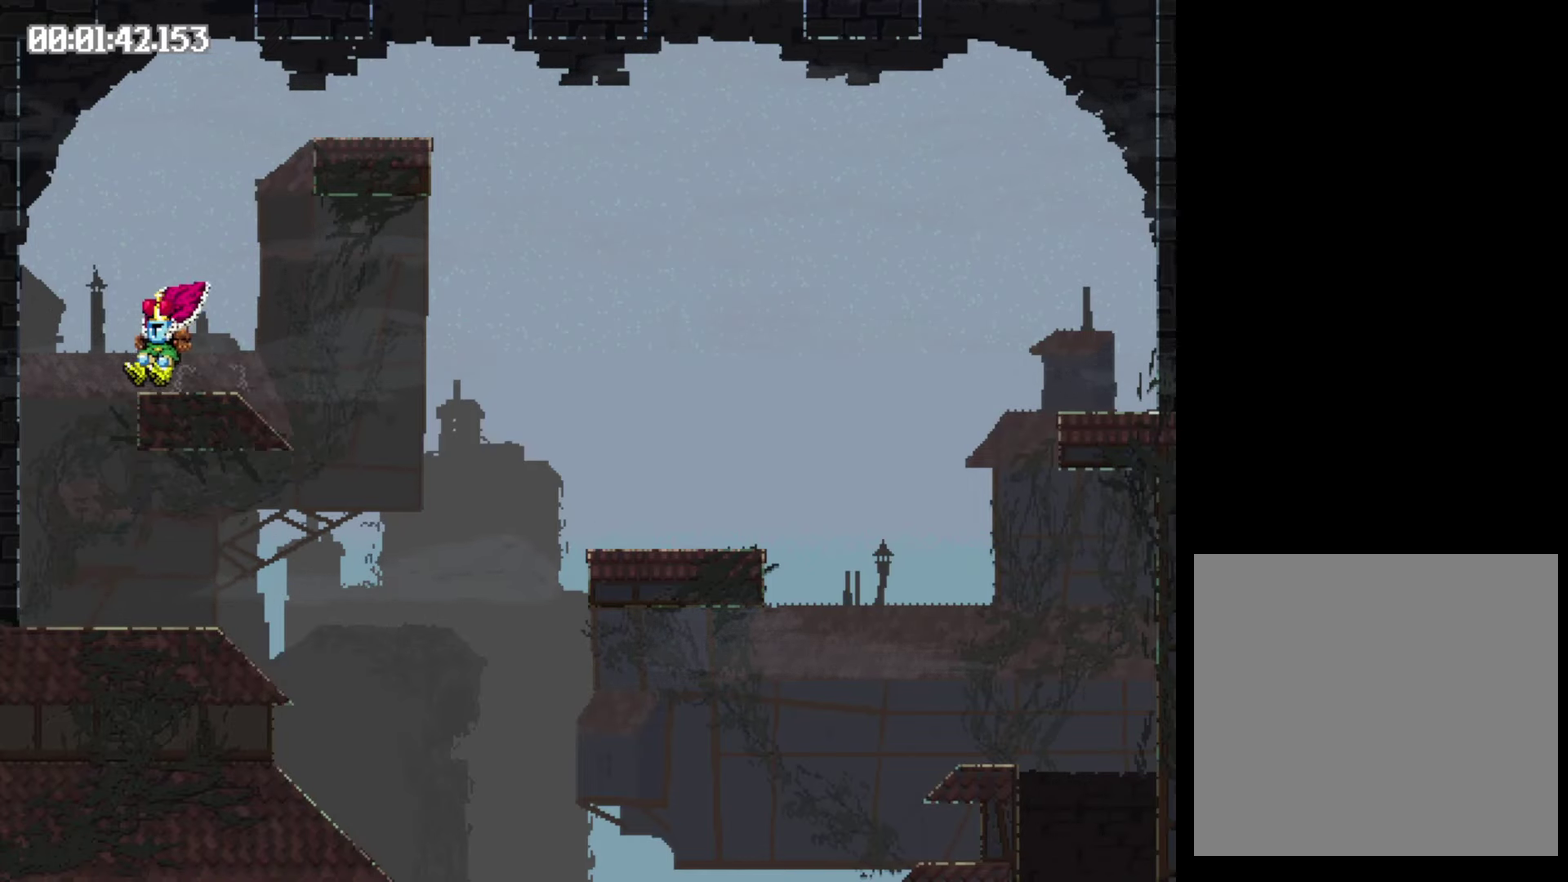
{"buttons": ["Y", "DPAD_RIGHT"], "events": [[50, "DPAD_LEFT", "up"], [150, "DPAD_RIGHT", "down"]]}
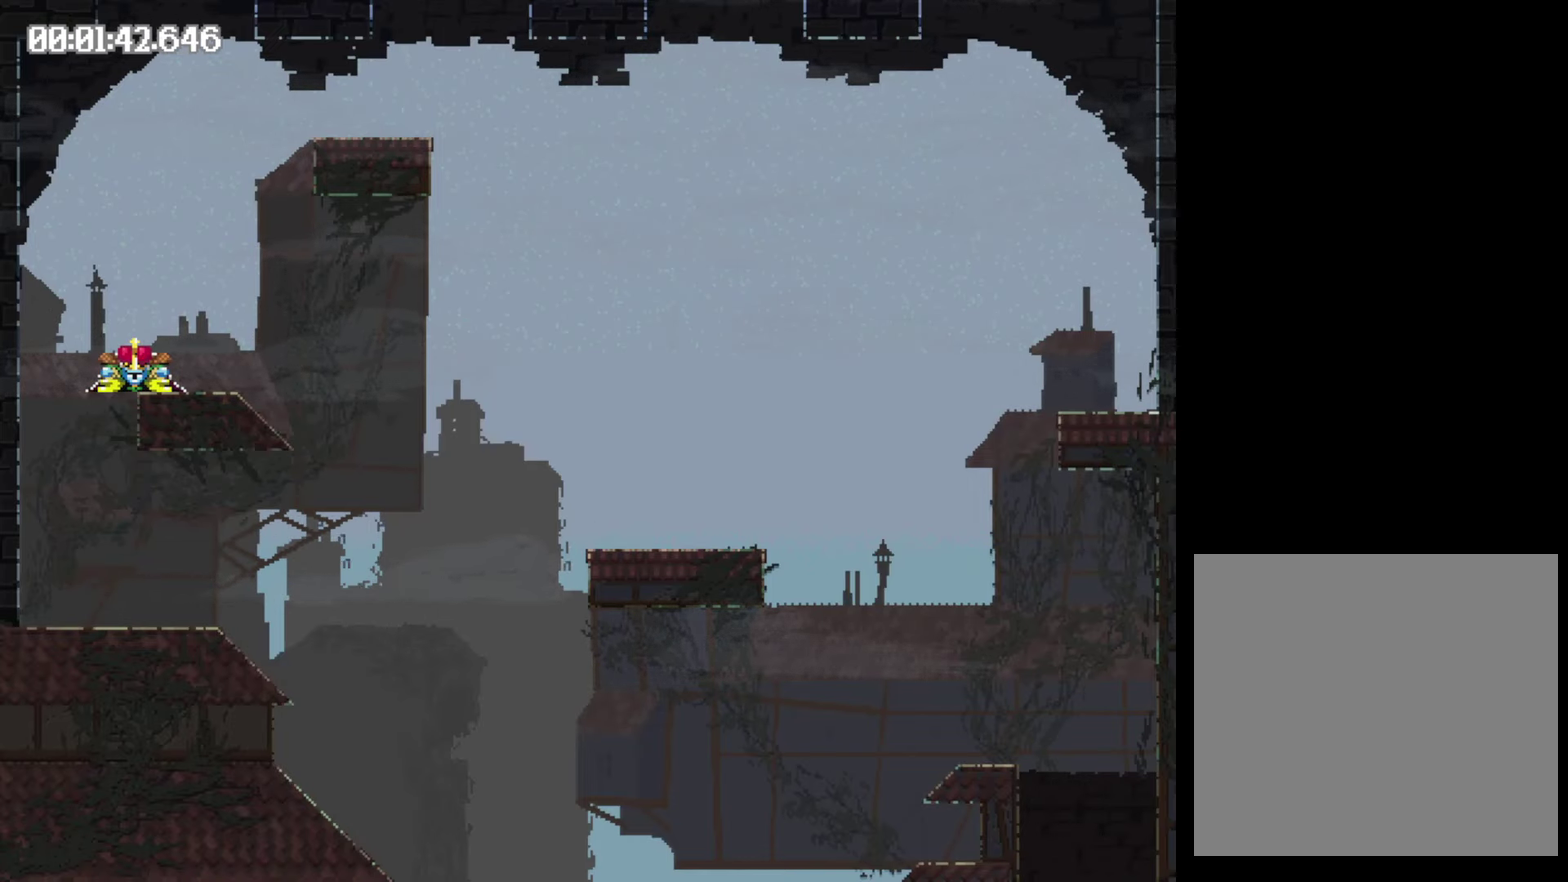
{"buttons": ["DPAD_RIGHT"], "events": [[117, "Y", "up"]]}